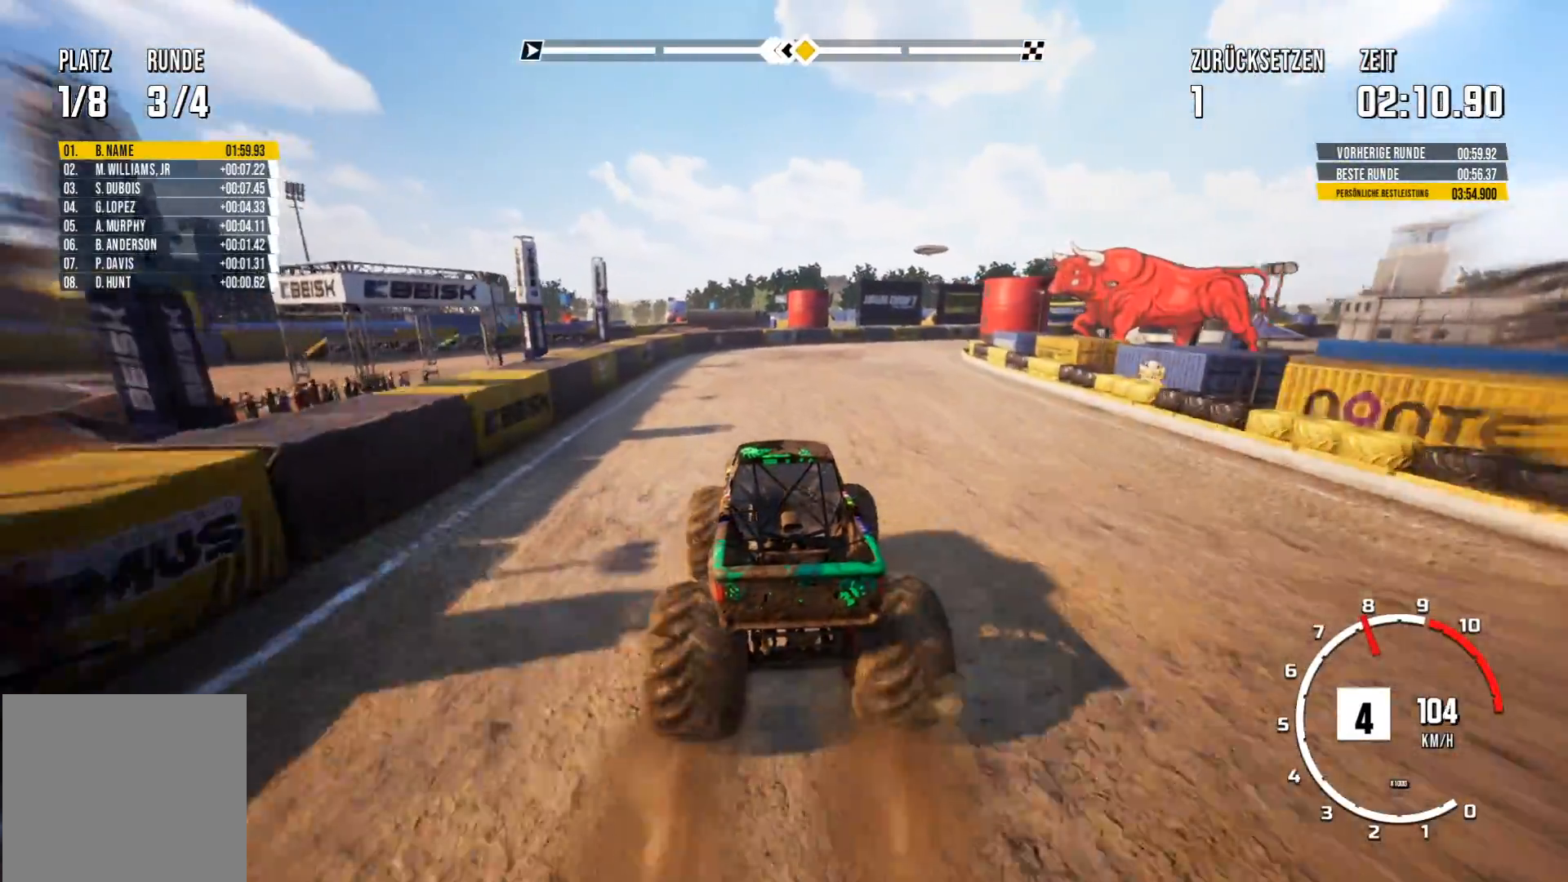
Gameplay with a controller (Xbox layout); each line is a JSON object with the inputs held at the frame after it. "events" lists button and stick changes between this image and that frame as [ms after this image, input, new state], when the widget could be followed in between. Not read: right_stick.
{"buttons": ["R2"], "left_stick": "right", "events": [[334, "left_stick", "right"]]}
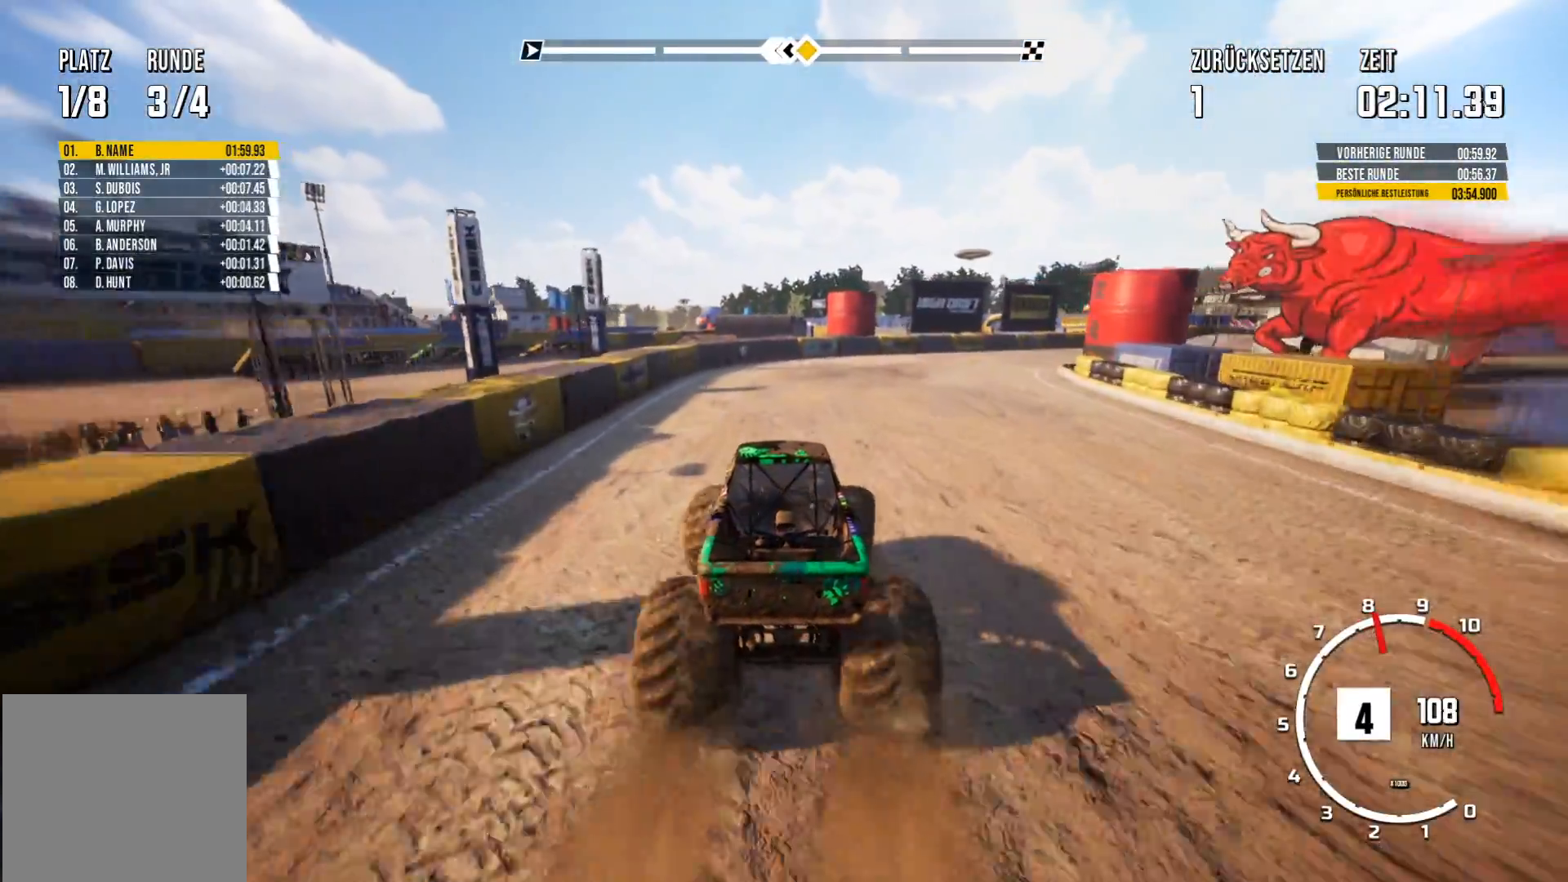
{"buttons": [], "left_stick": "center", "events": [[17, "R2", "up"], [34, "left_stick", "center"]]}
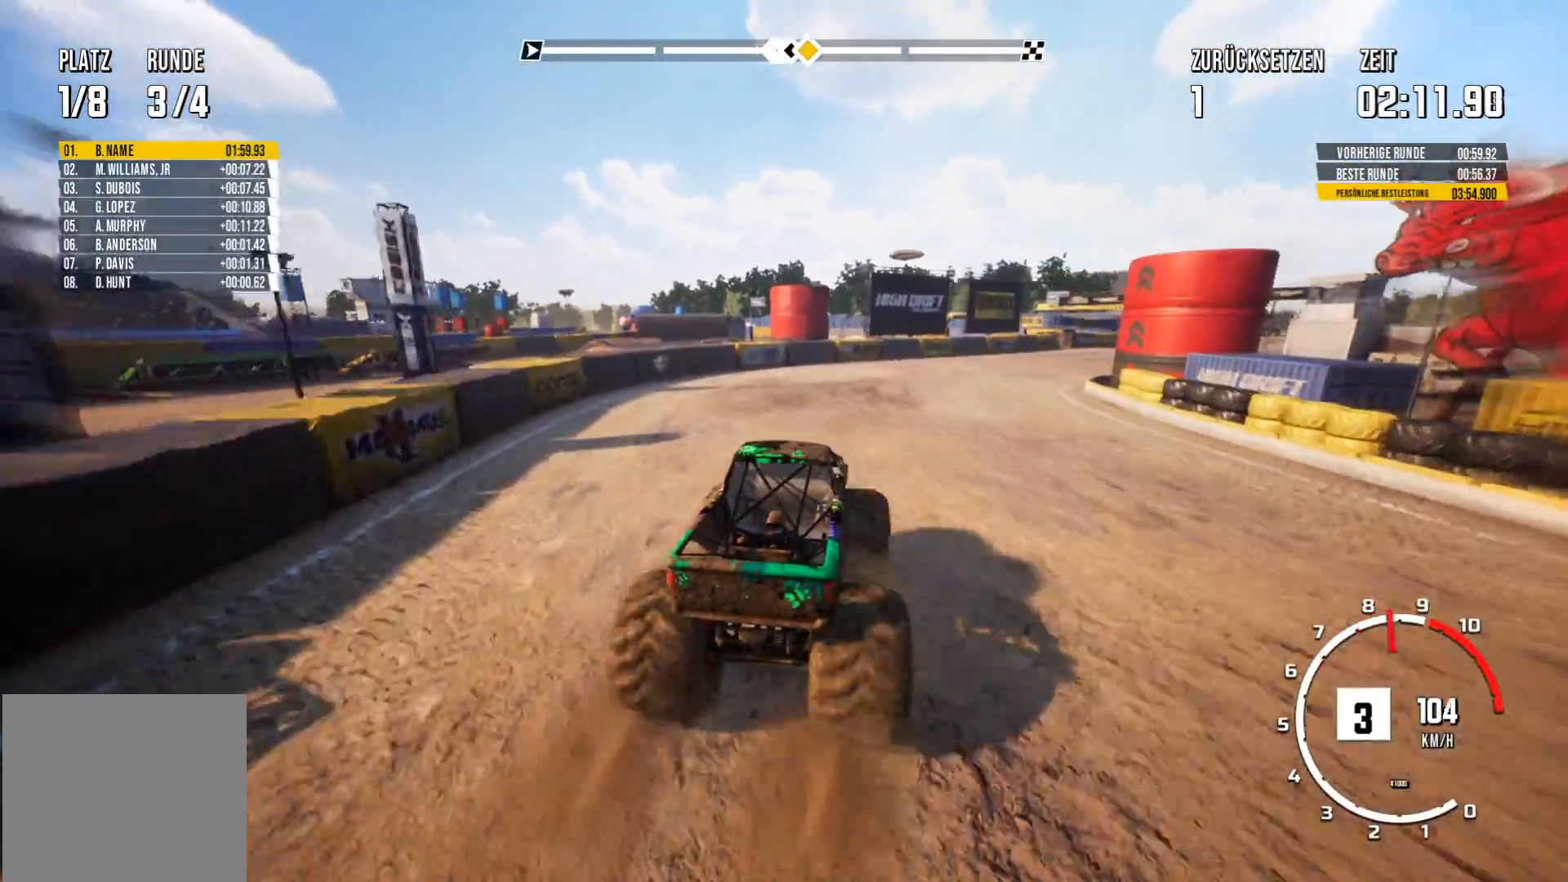
{"buttons": [], "left_stick": "right", "events": [[384, "left_stick", "right"]]}
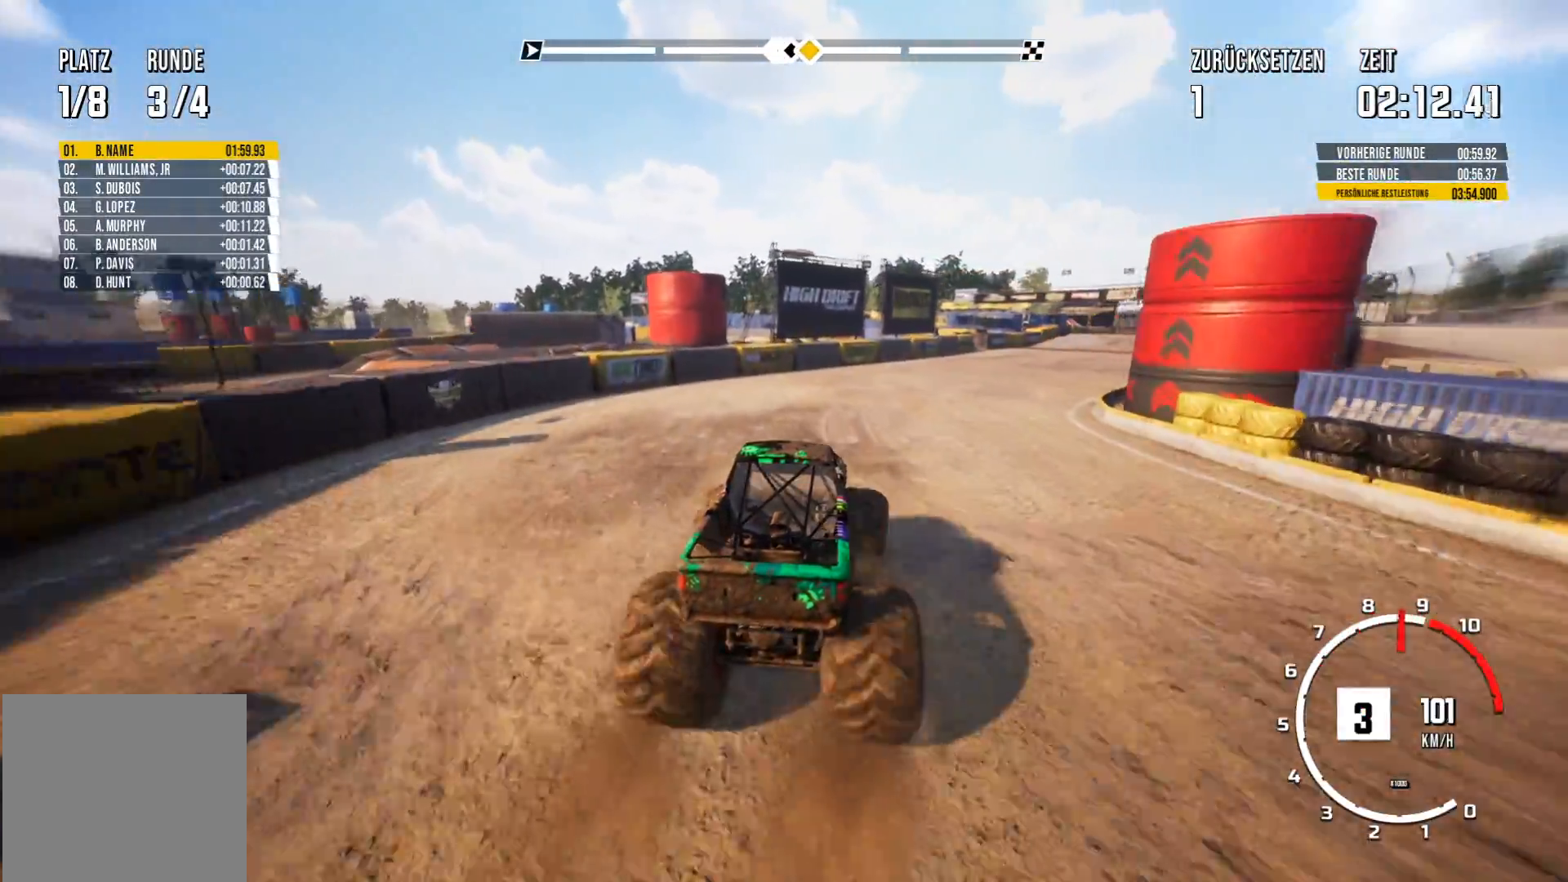
{"buttons": [], "left_stick": "right", "events": [[84, "left_stick", "center"], [251, "left_stick", "right"]]}
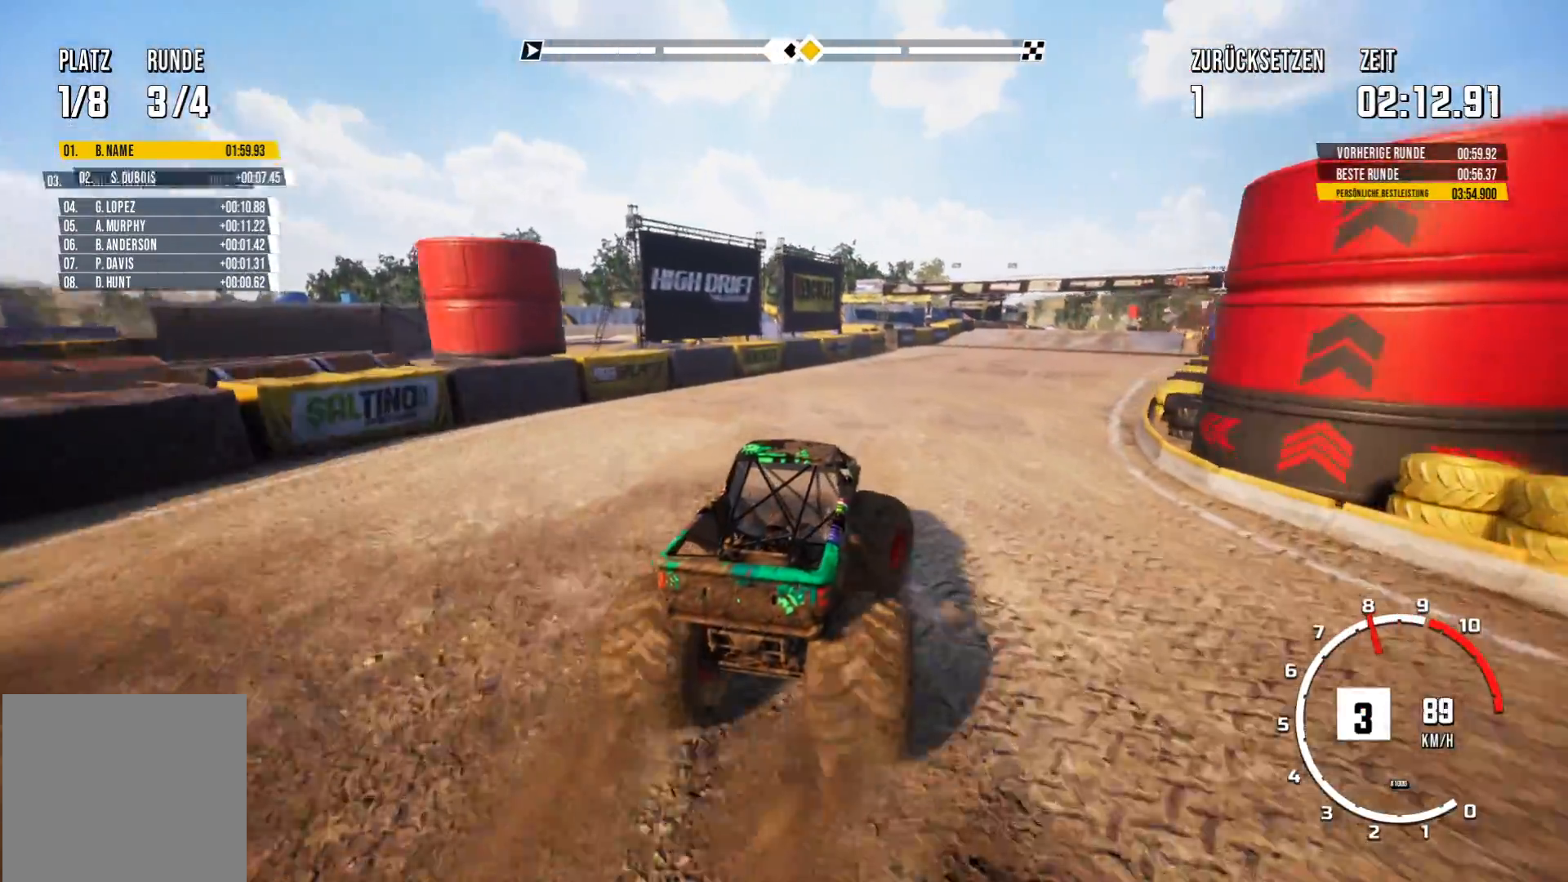
{"buttons": [], "left_stick": "center", "events": [[17, "left_stick", "center"]]}
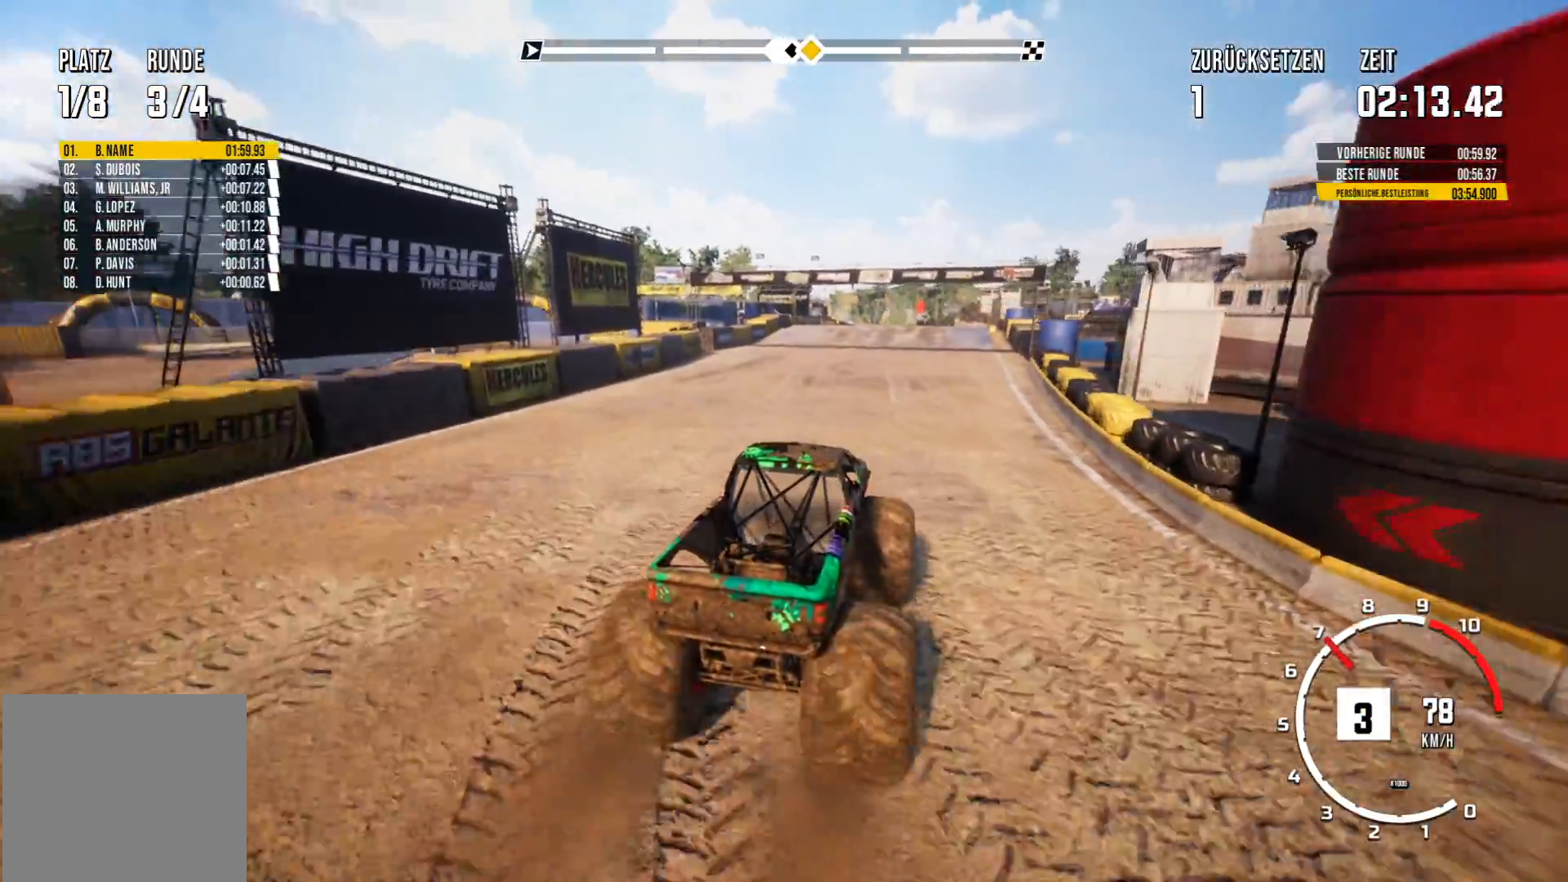
{"buttons": ["R2"], "left_stick": "center", "events": [[17, "left_stick", "left"], [134, "left_stick", "center"], [334, "R2", "down"]]}
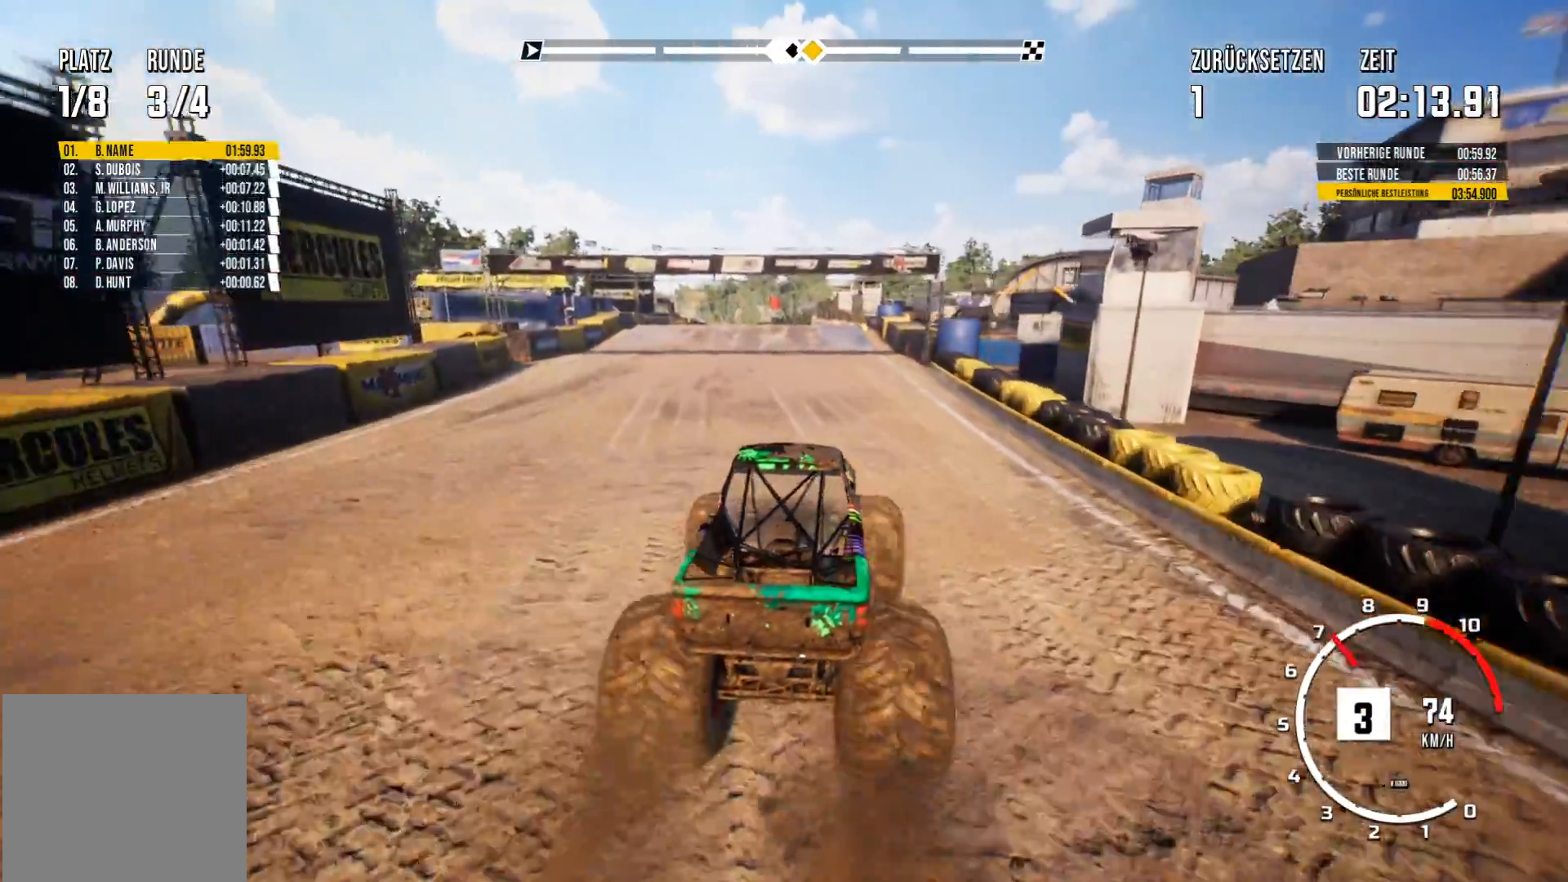
{"buttons": ["R2"], "left_stick": "center", "events": [[267, "left_stick", "left"], [450, "left_stick", "center"]]}
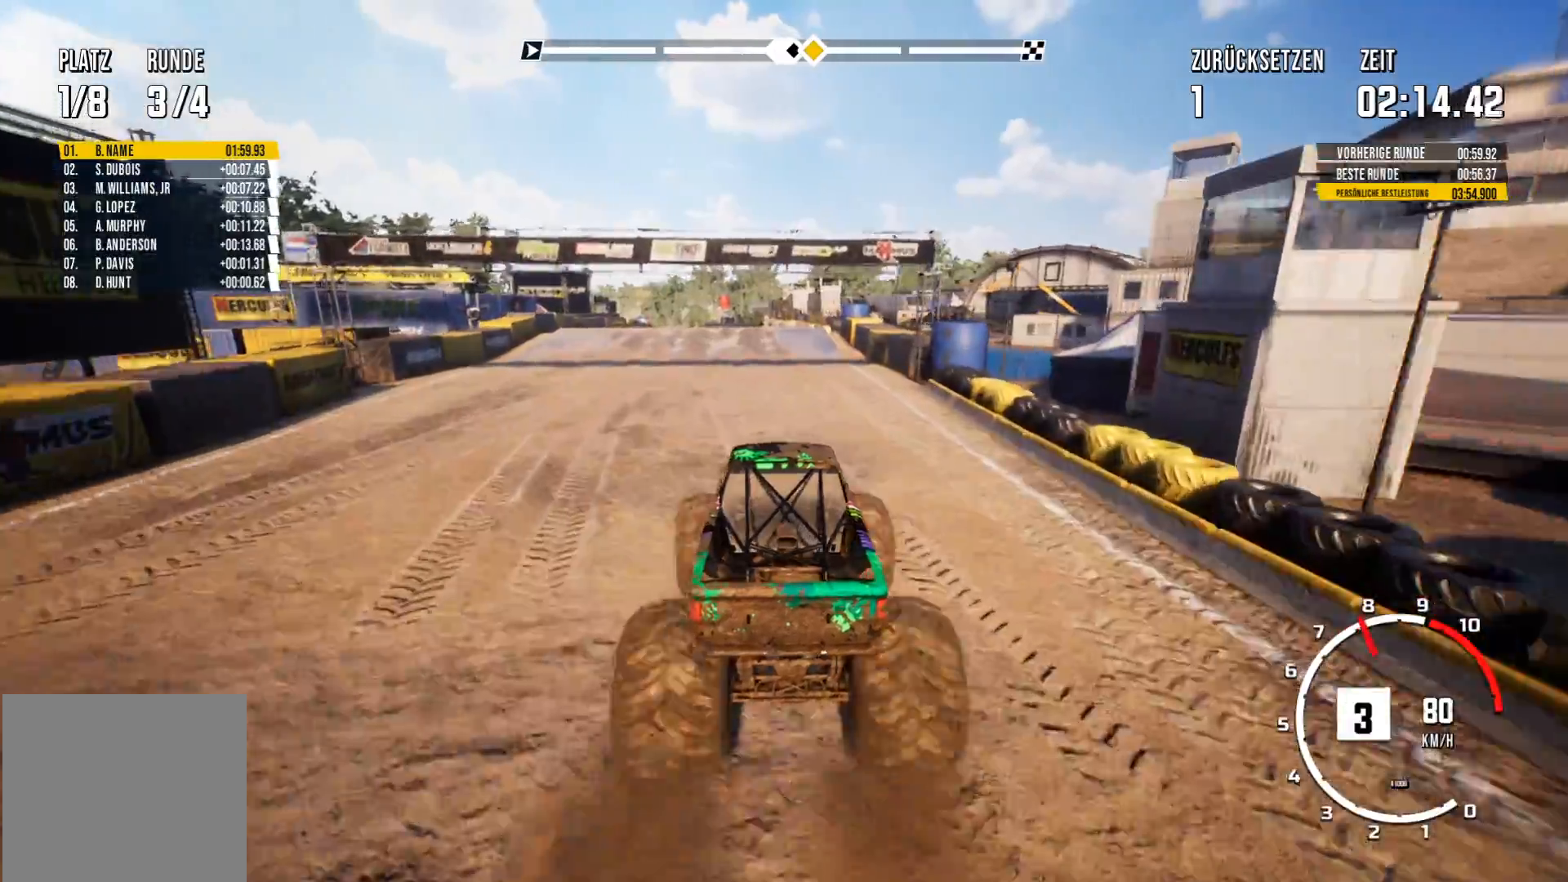
{"buttons": ["R2"], "left_stick": "center", "events": []}
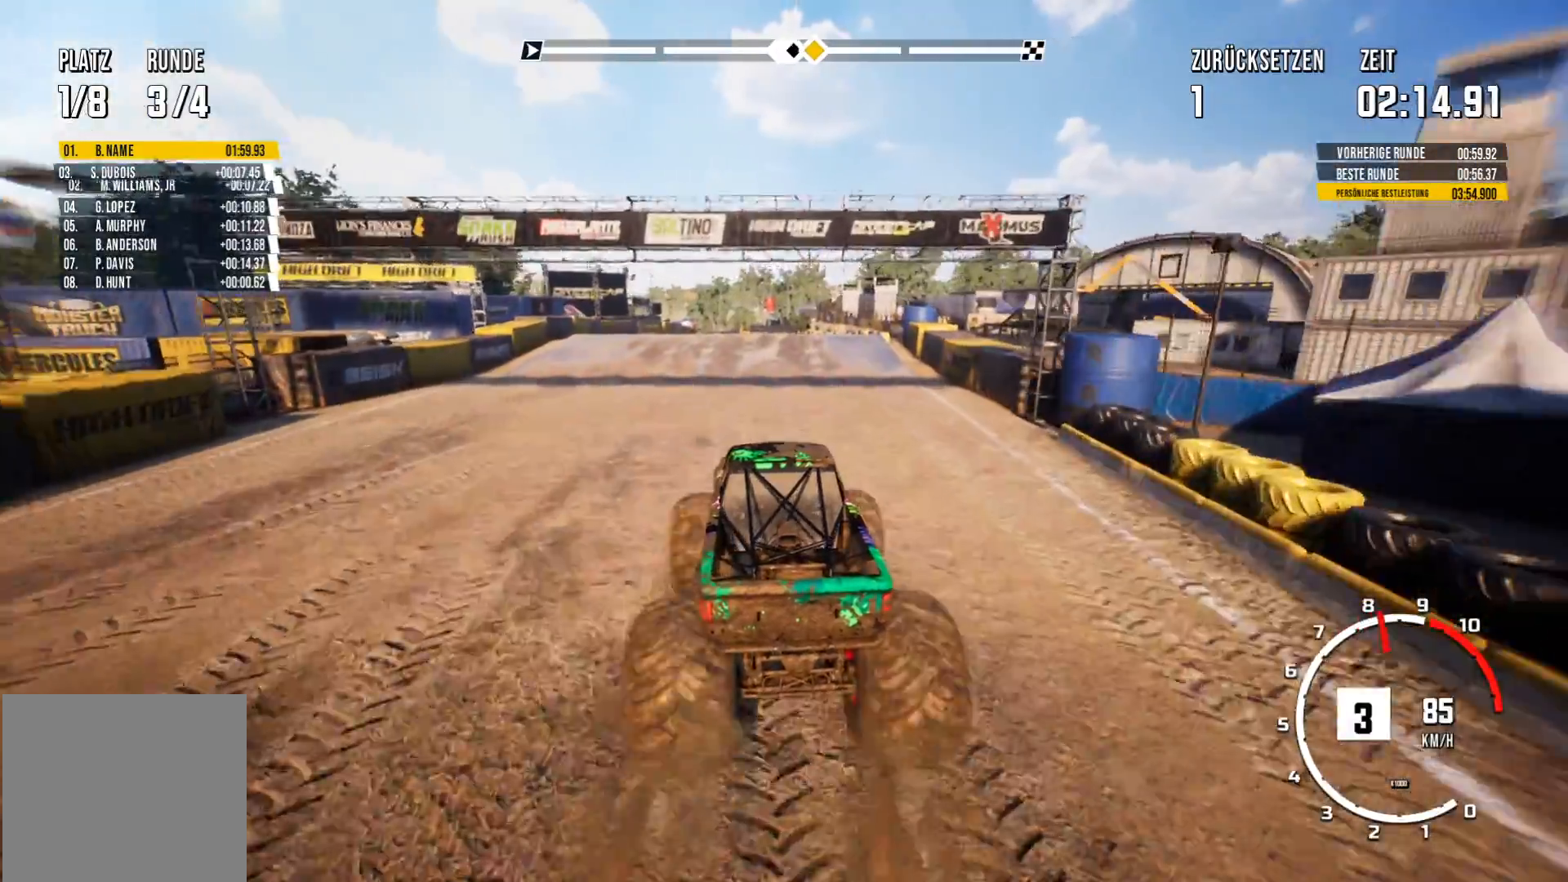
{"buttons": ["R2"], "left_stick": "center", "events": []}
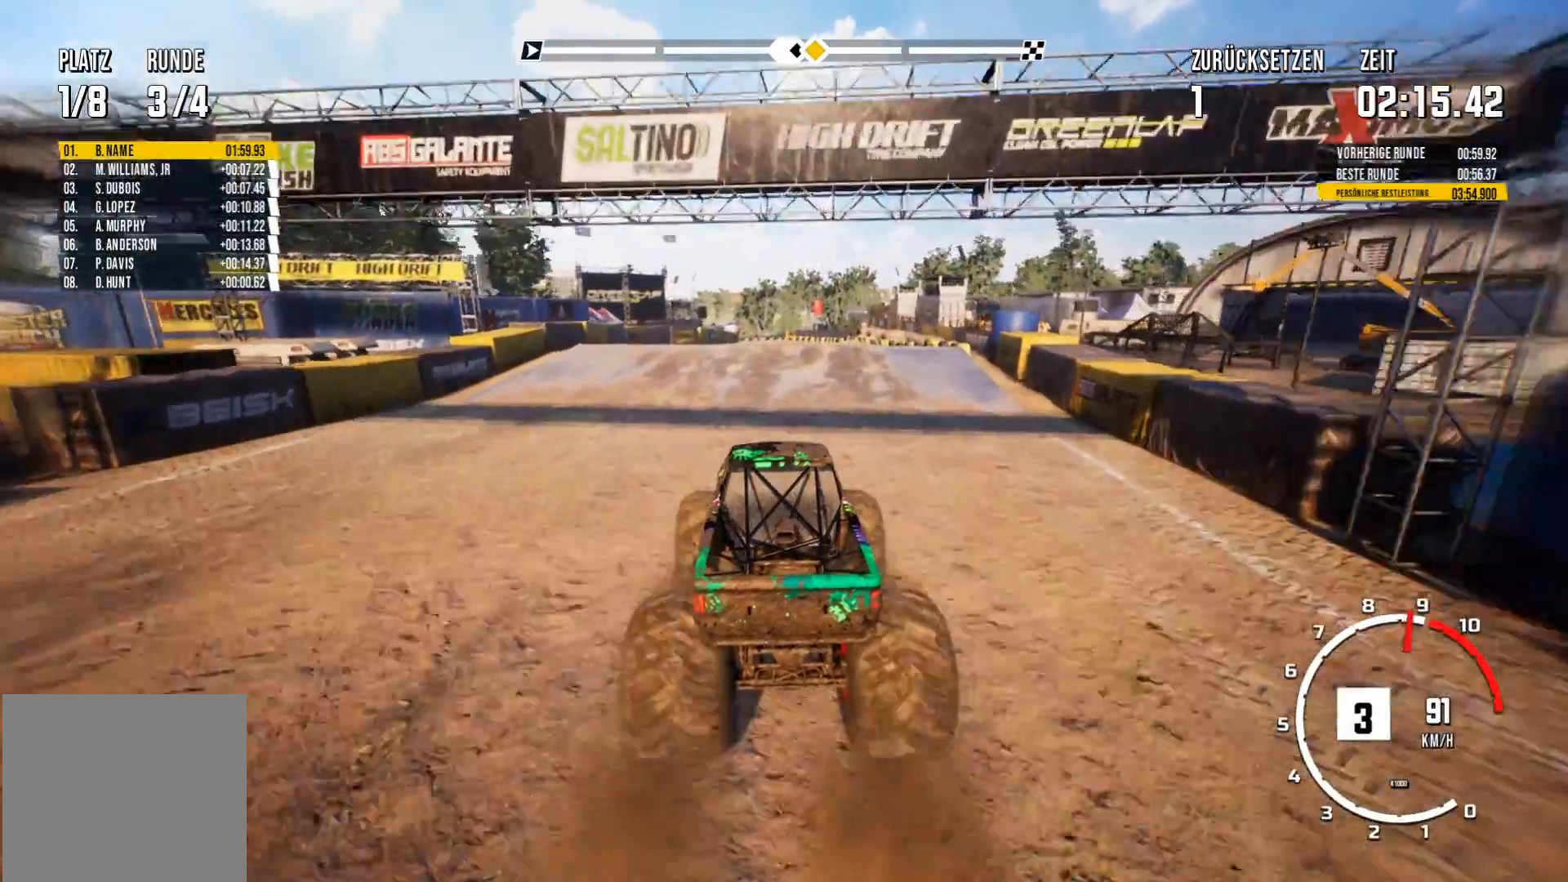
{"buttons": ["R2"], "left_stick": "center", "events": []}
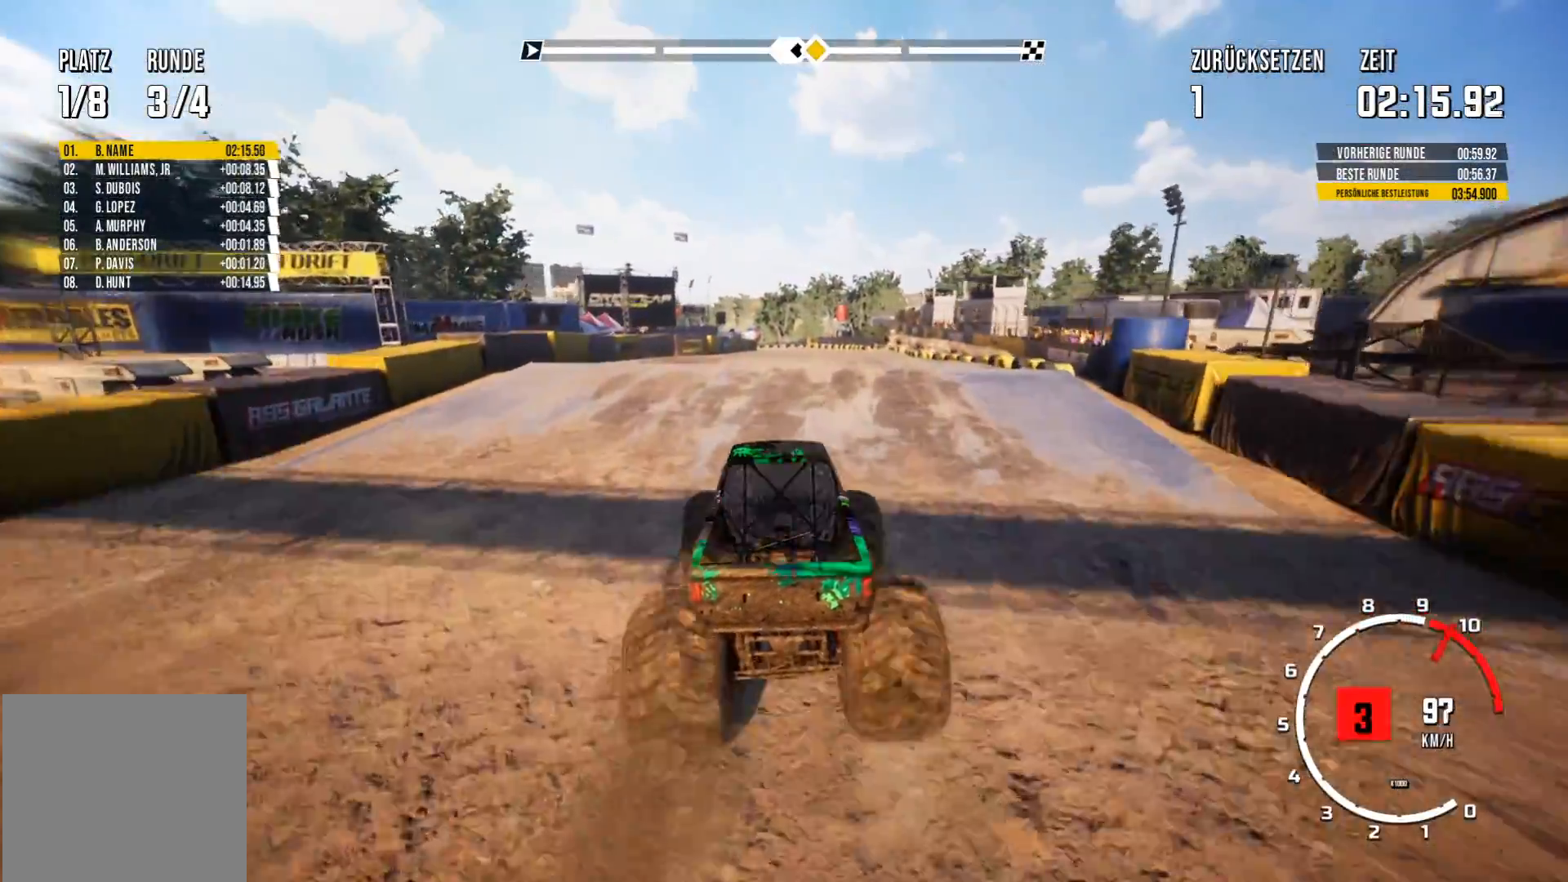
{"buttons": ["R2"], "left_stick": "center", "events": []}
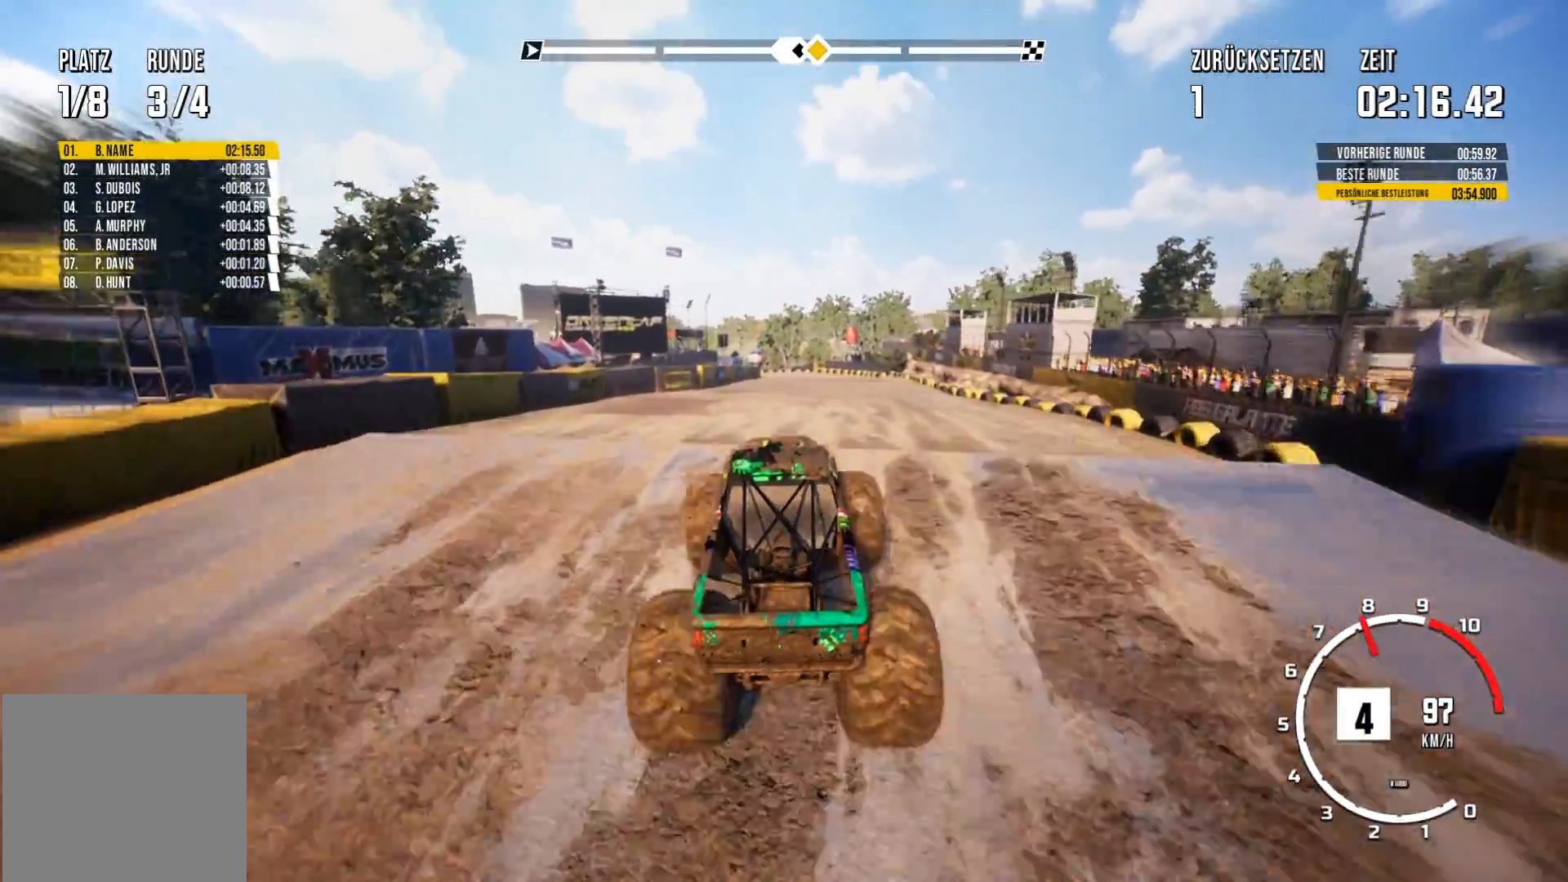
{"buttons": ["R2"], "left_stick": "center", "events": []}
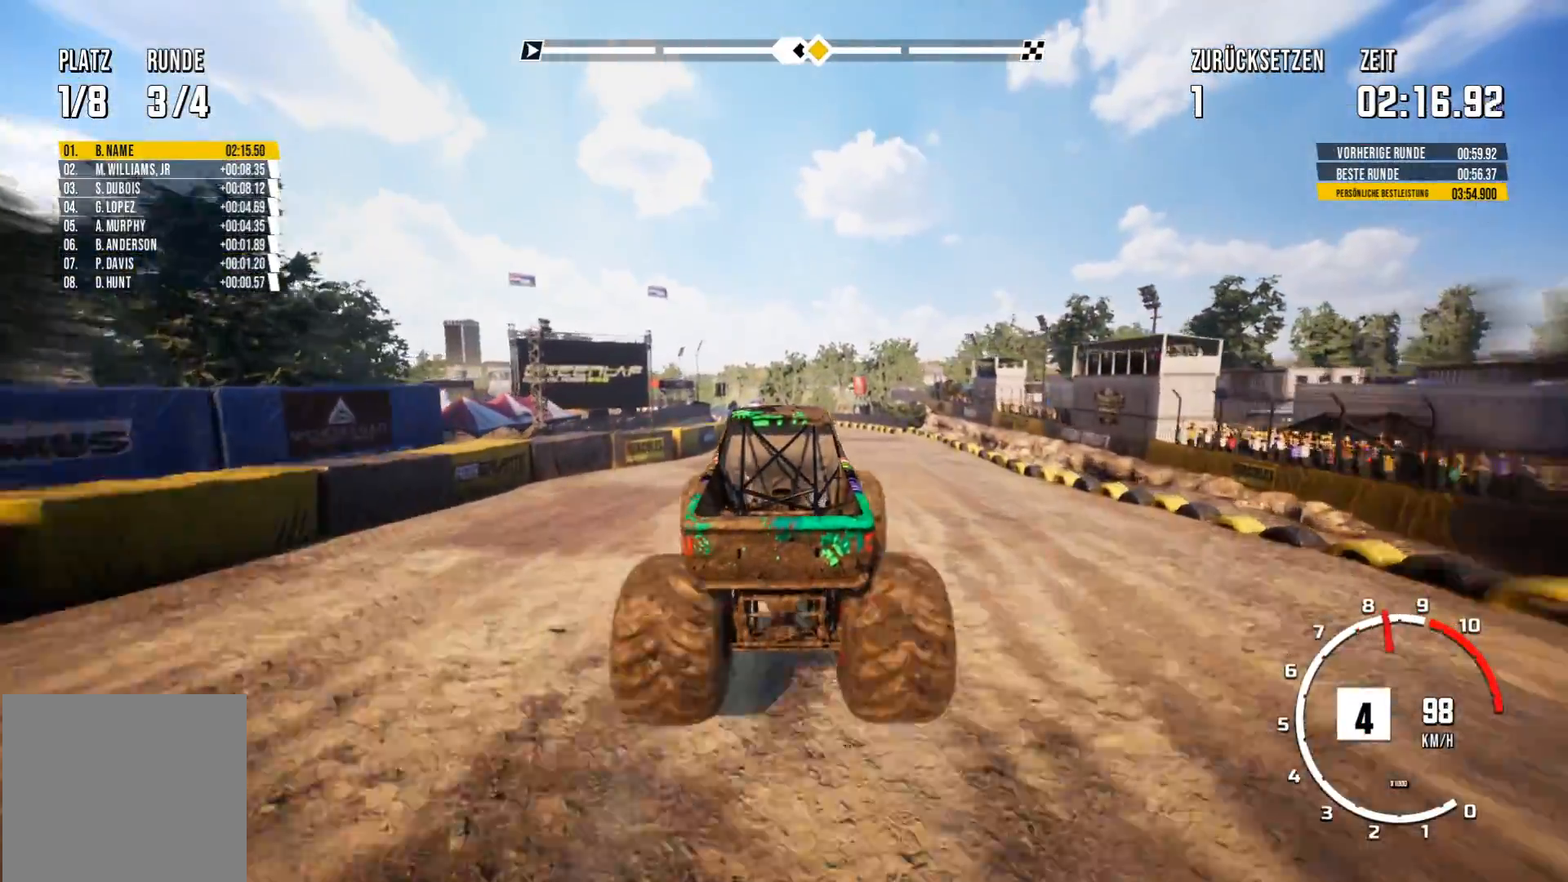
{"buttons": ["R2"], "left_stick": "center", "events": [[133, "R2", "up"], [384, "R2", "down"]]}
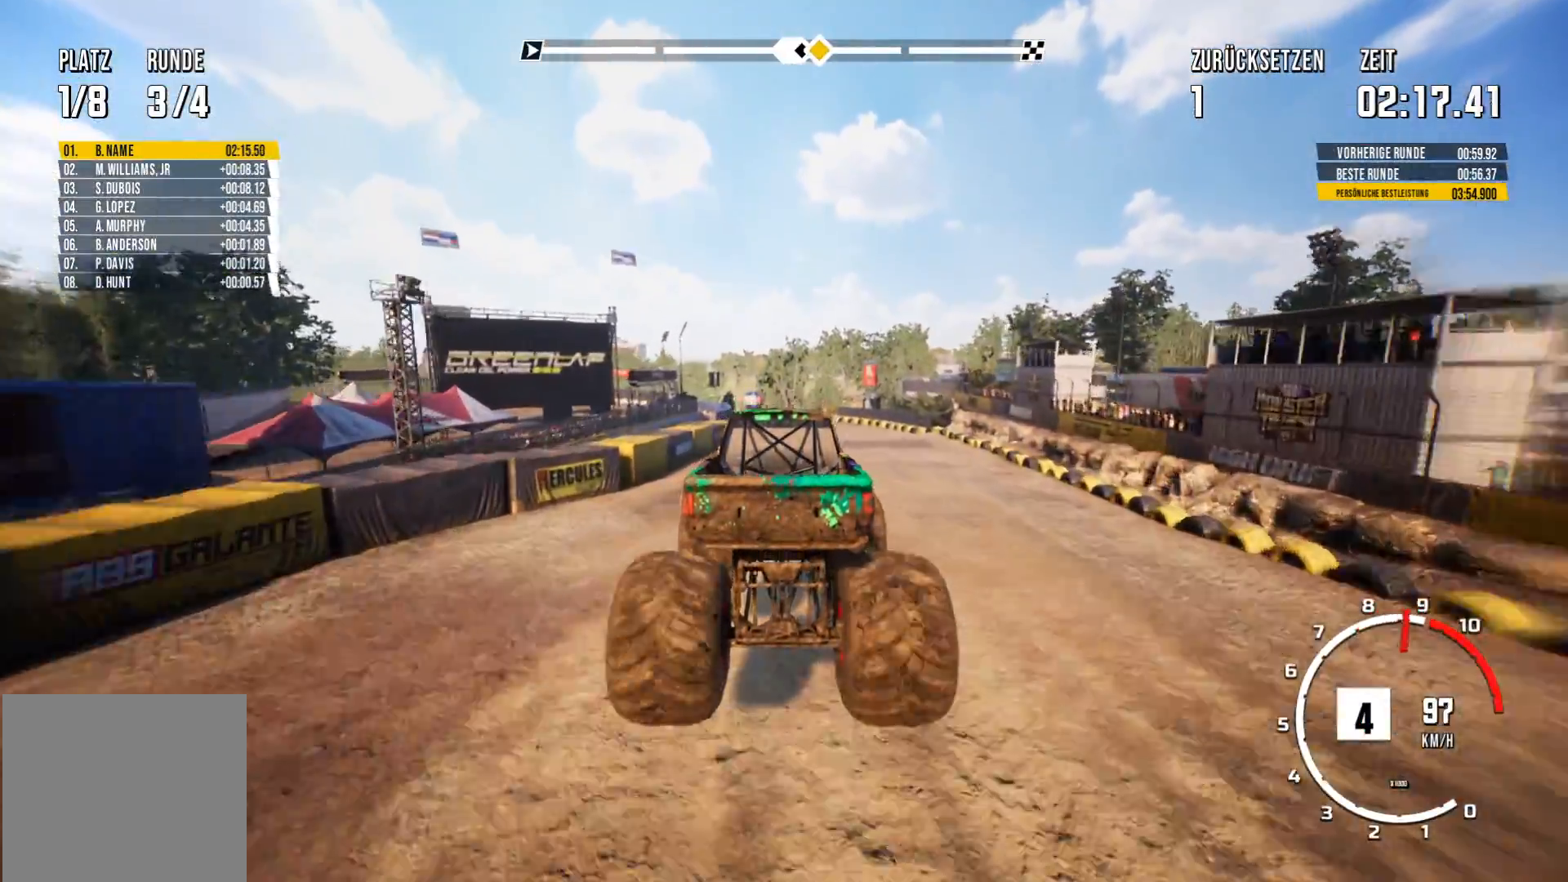
{"buttons": ["R2"], "left_stick": "center", "events": []}
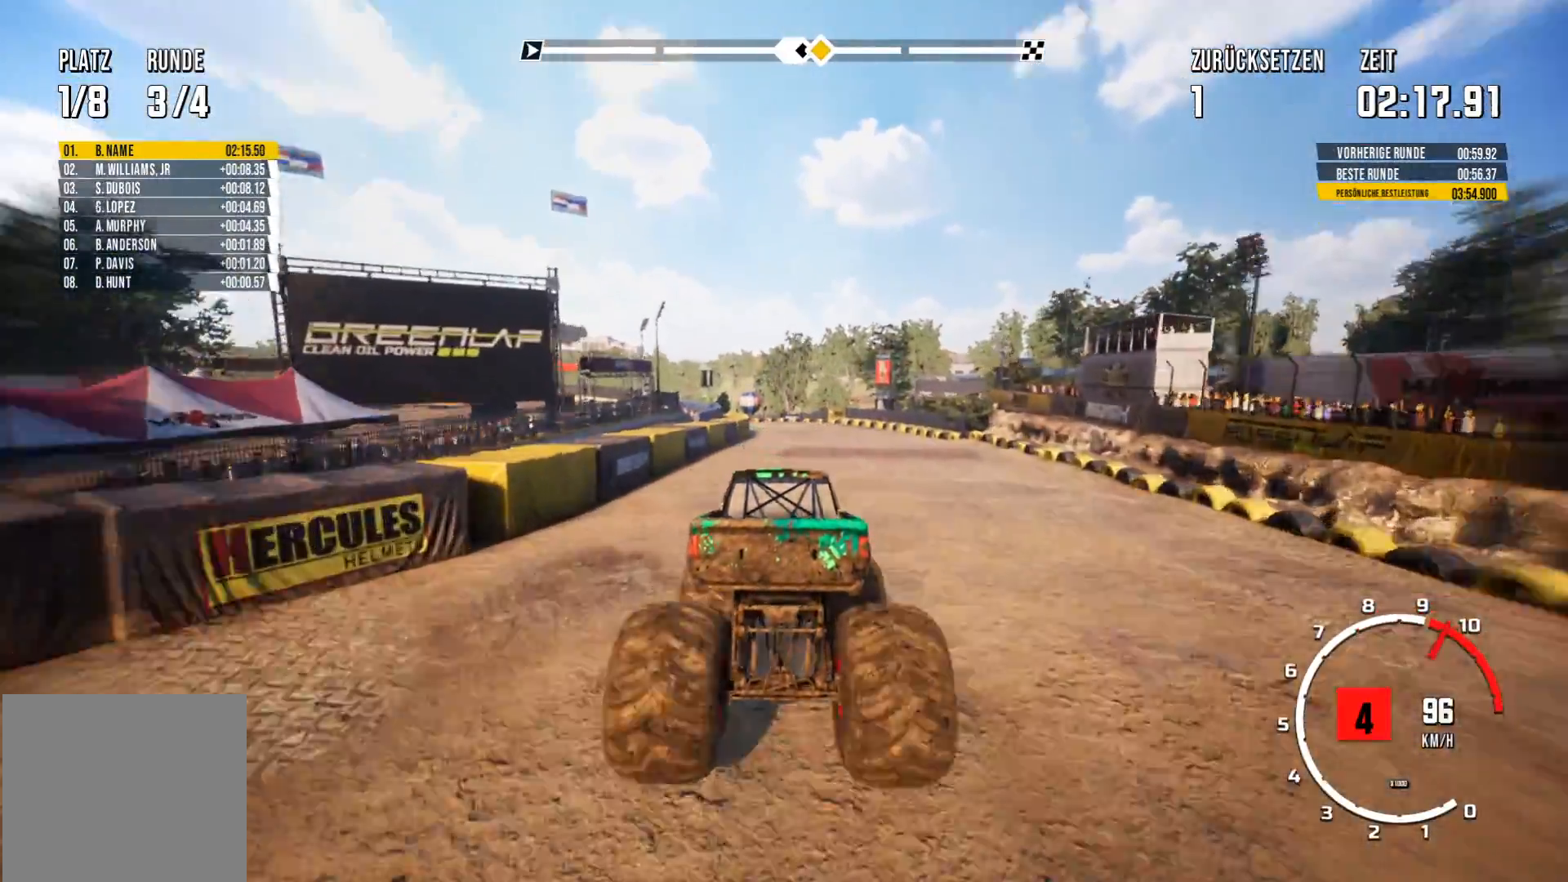
{"buttons": ["R2"], "left_stick": "center", "events": [[217, "left_stick", "right"], [384, "left_stick", "center"]]}
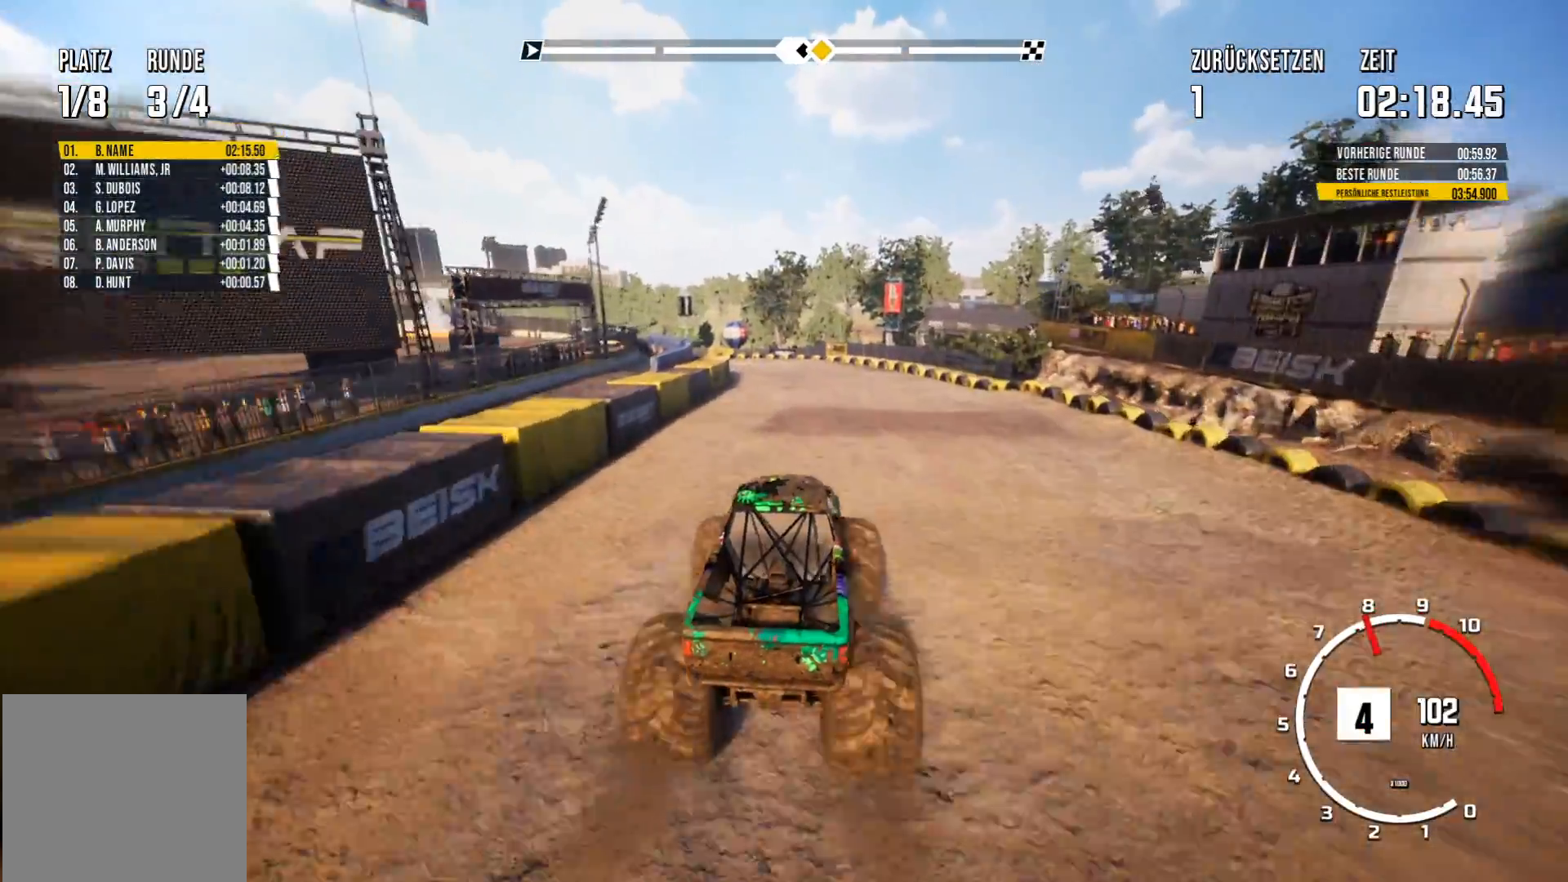
{"buttons": ["R2"], "left_stick": "center", "events": [[234, "left_stick", "left"], [384, "left_stick", "center"]]}
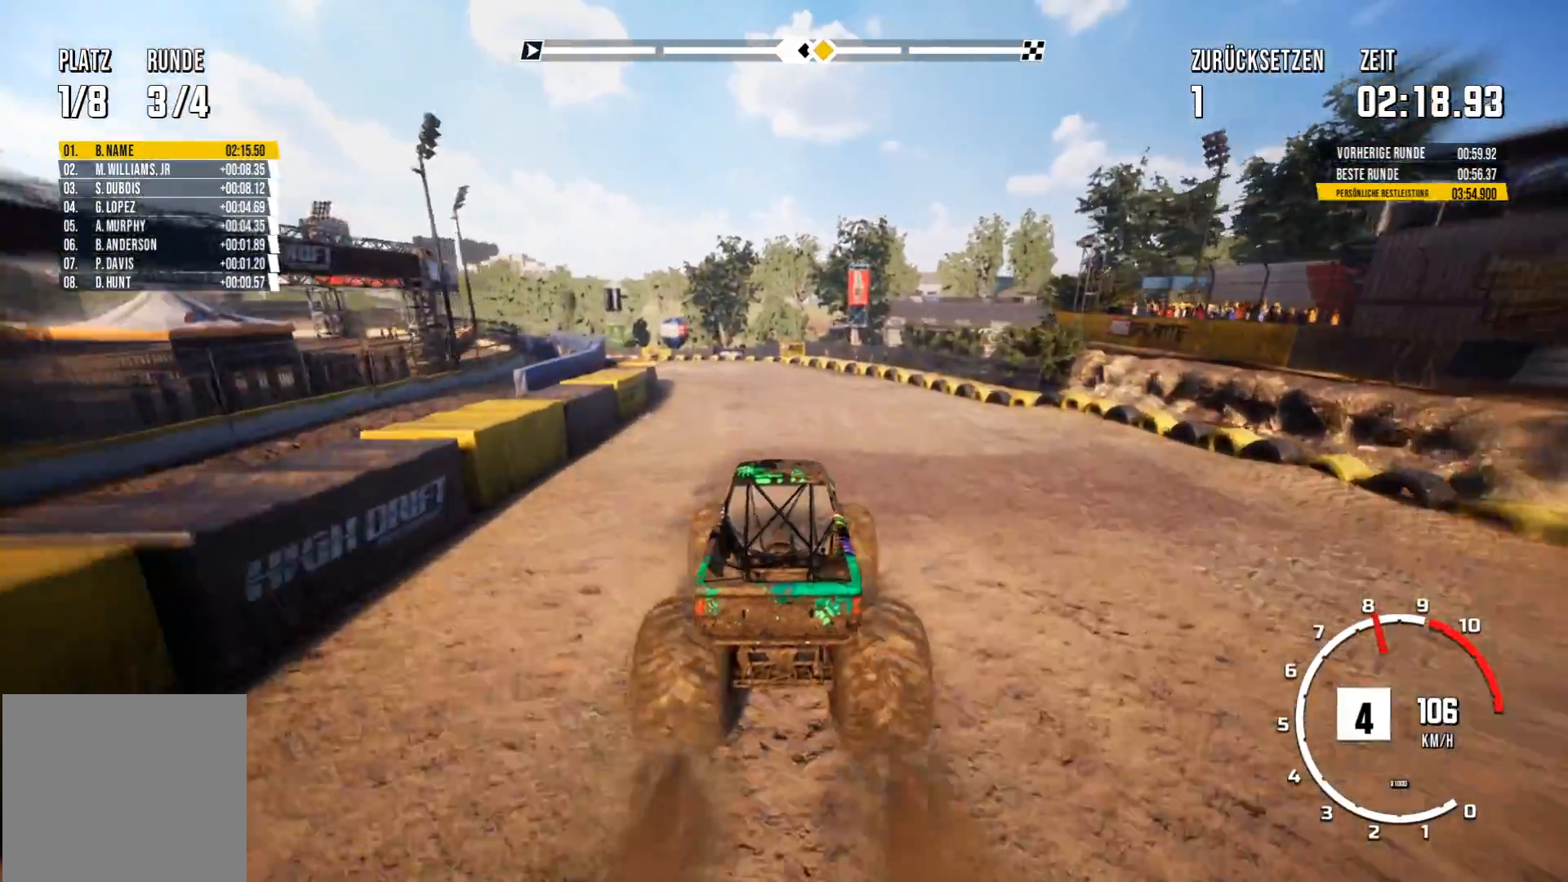
{"buttons": [], "left_stick": "center", "events": [[334, "R2", "up"], [334, "left_stick", "left"], [484, "left_stick", "center"]]}
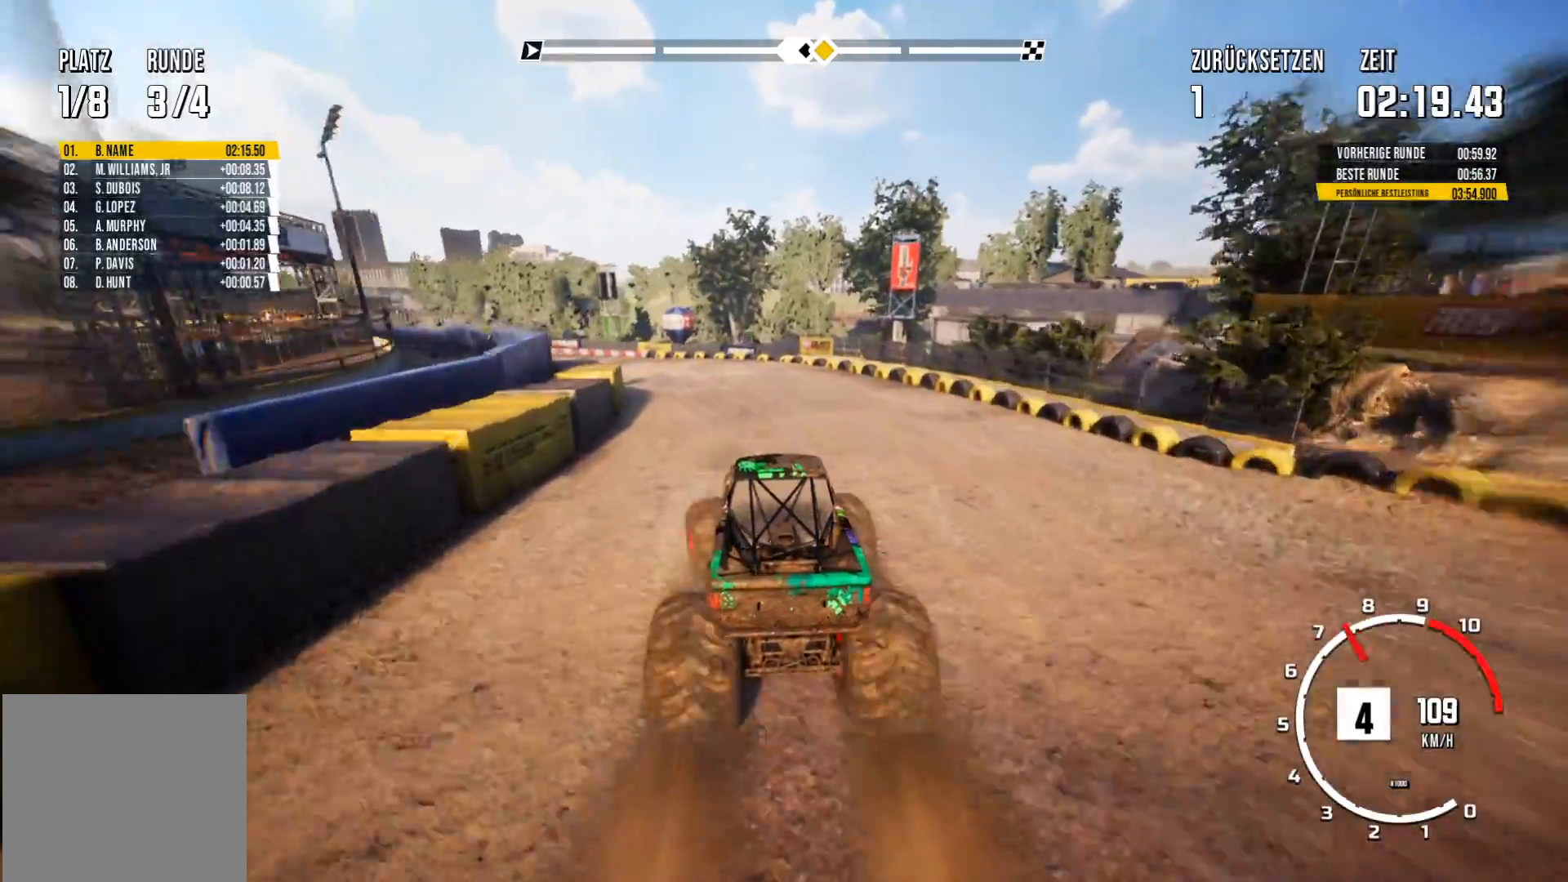
{"buttons": [], "left_stick": "left", "events": [[468, "left_stick", "left"]]}
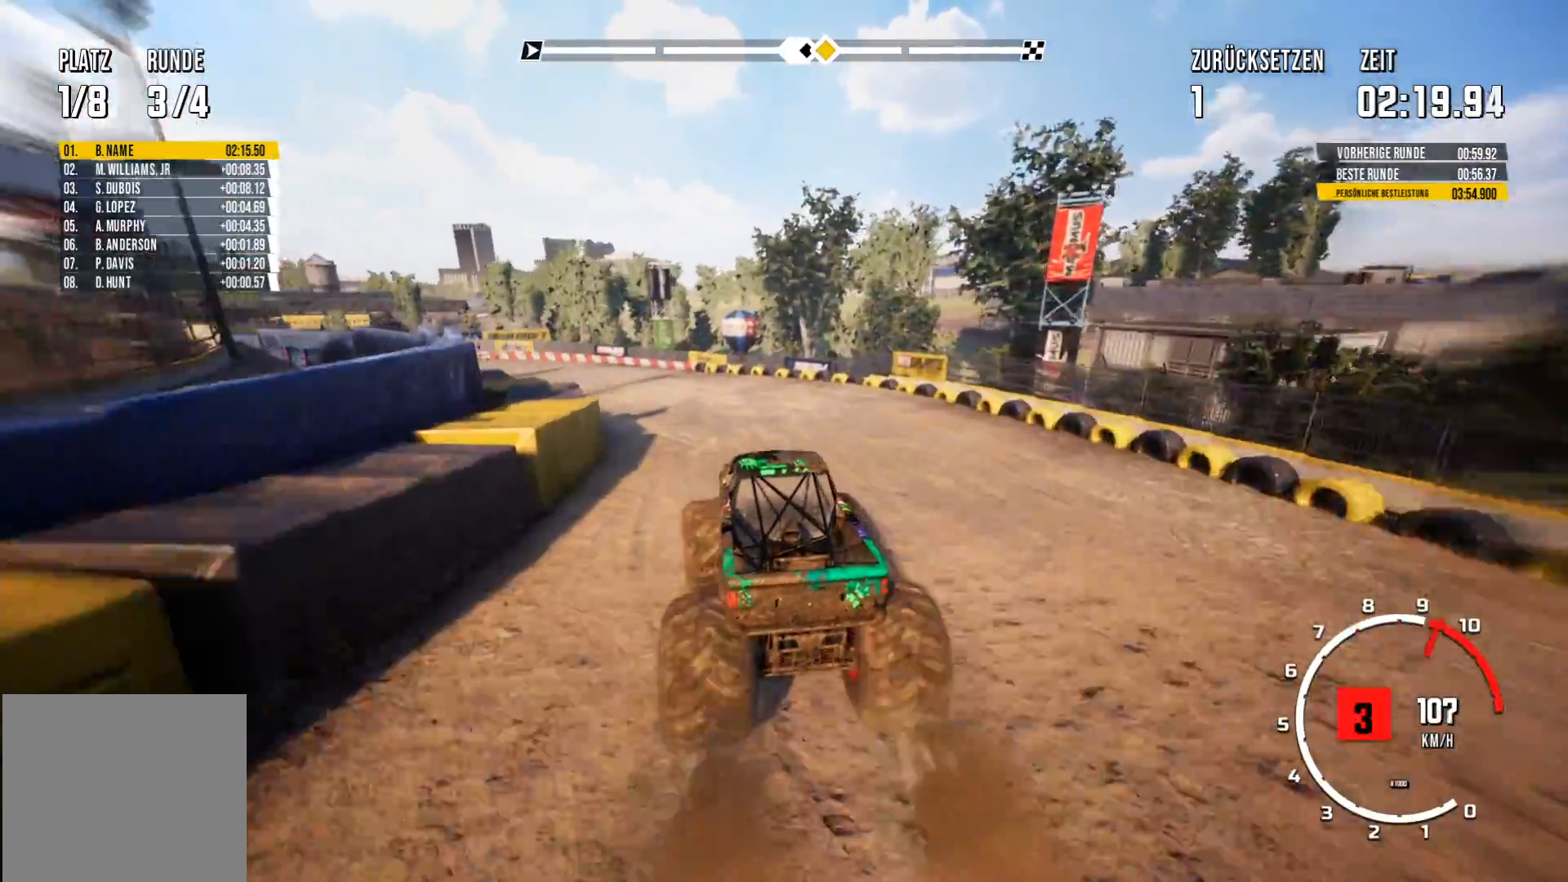
{"buttons": [], "left_stick": "center", "events": [[67, "left_stick", "center"], [83, "R2", "down"], [284, "left_stick", "left"], [484, "R2", "up"], [500, "left_stick", "center"]]}
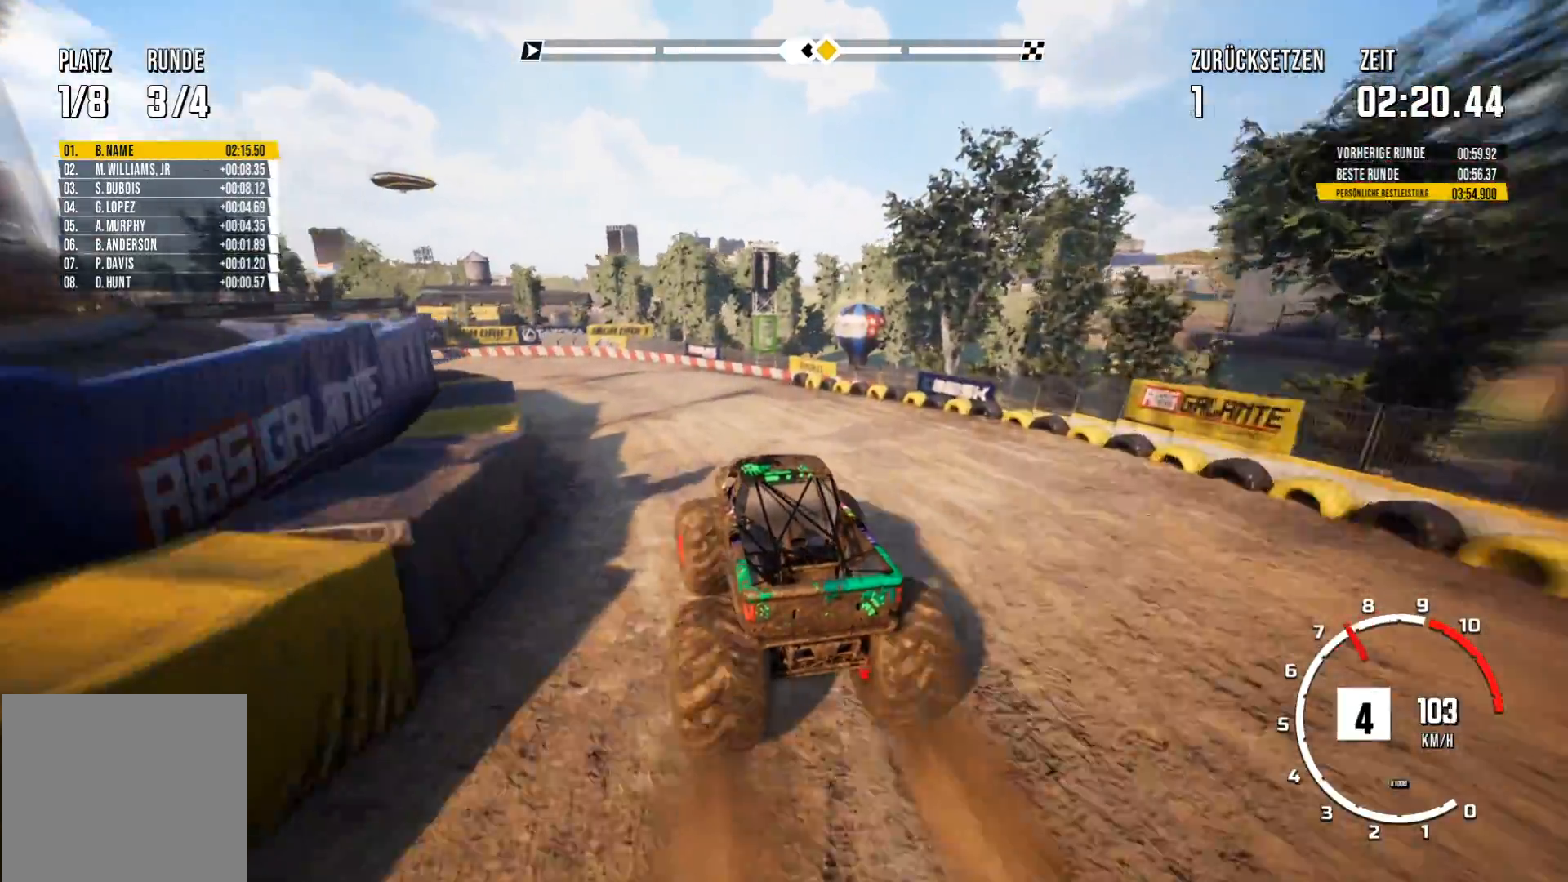
{"buttons": ["R2"], "left_stick": "center", "events": [[84, "R2", "down"]]}
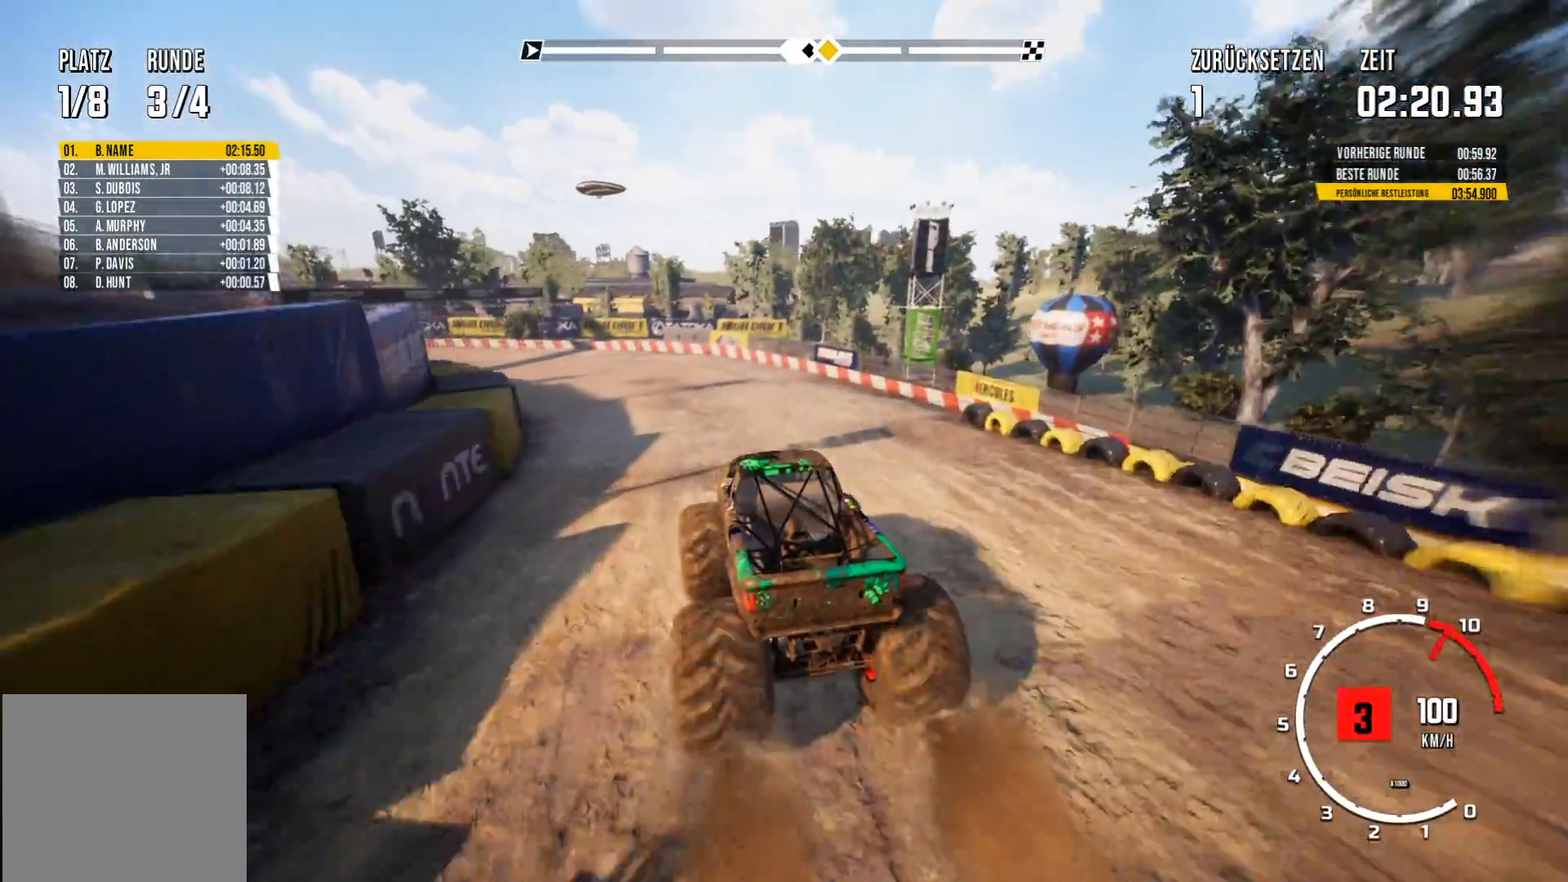
{"buttons": ["R2"], "left_stick": "center", "events": []}
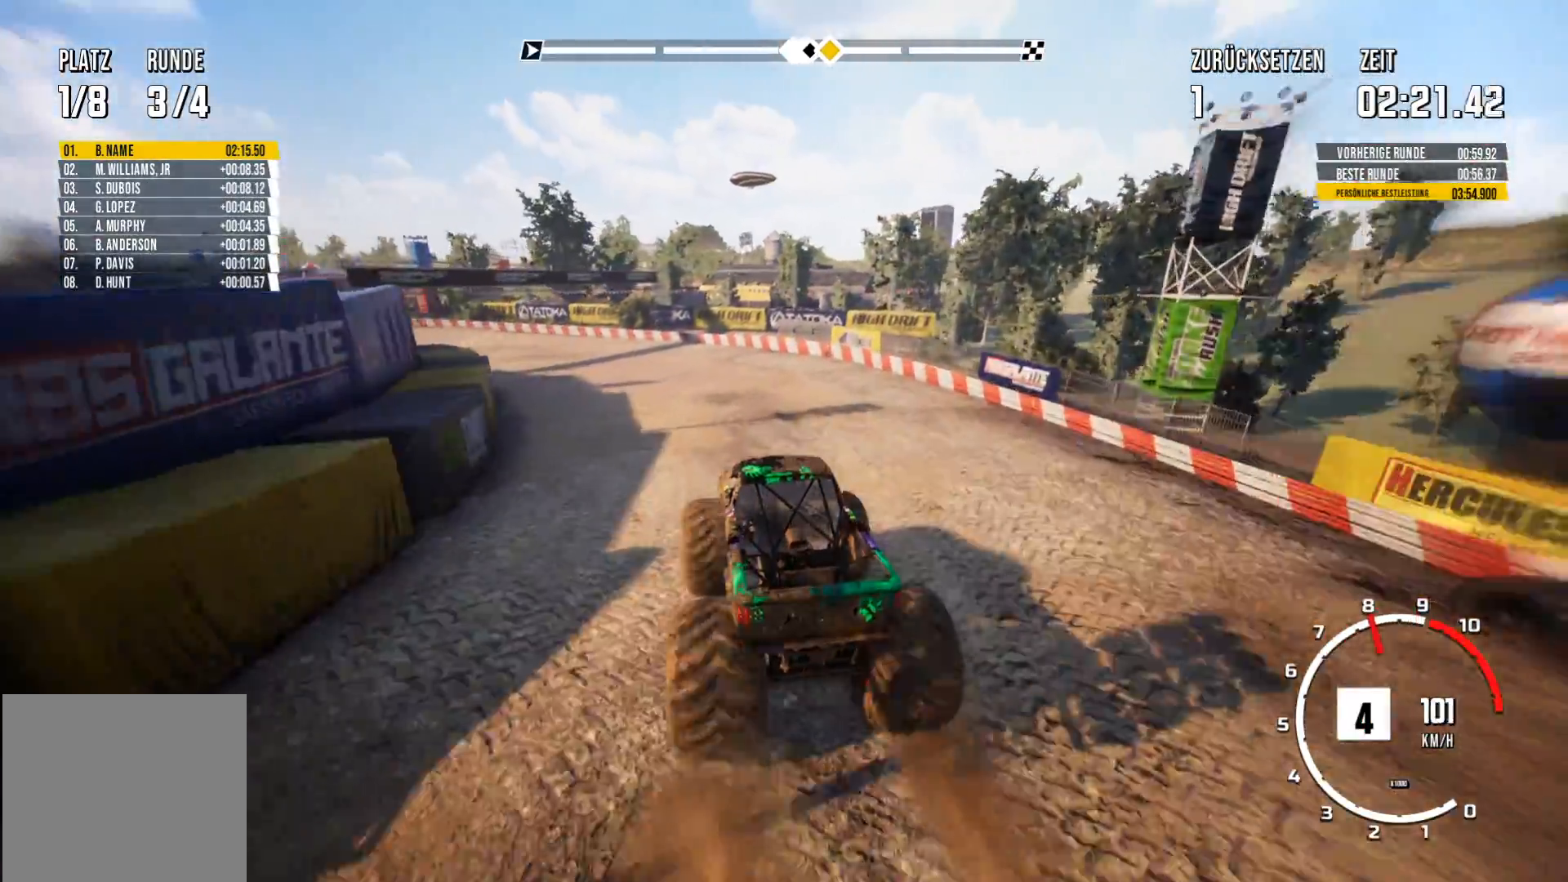
{"buttons": ["R2"], "left_stick": "center", "events": [[183, "left_stick", "left"], [400, "left_stick", "center"]]}
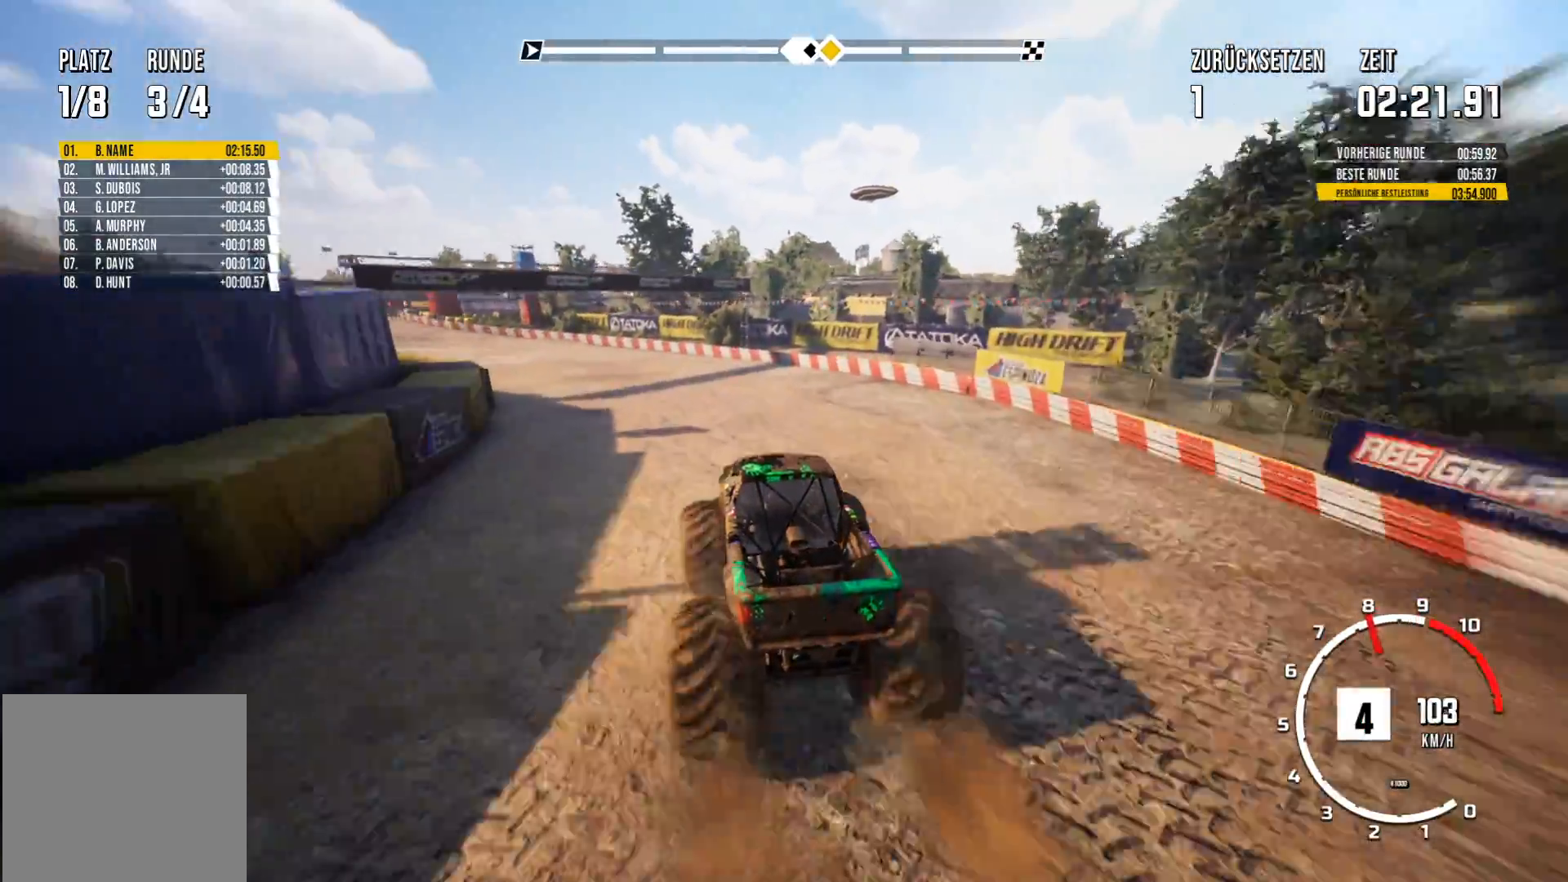
{"buttons": ["R2"], "left_stick": "center", "events": [[401, "left_stick", "left"], [484, "left_stick", "center"]]}
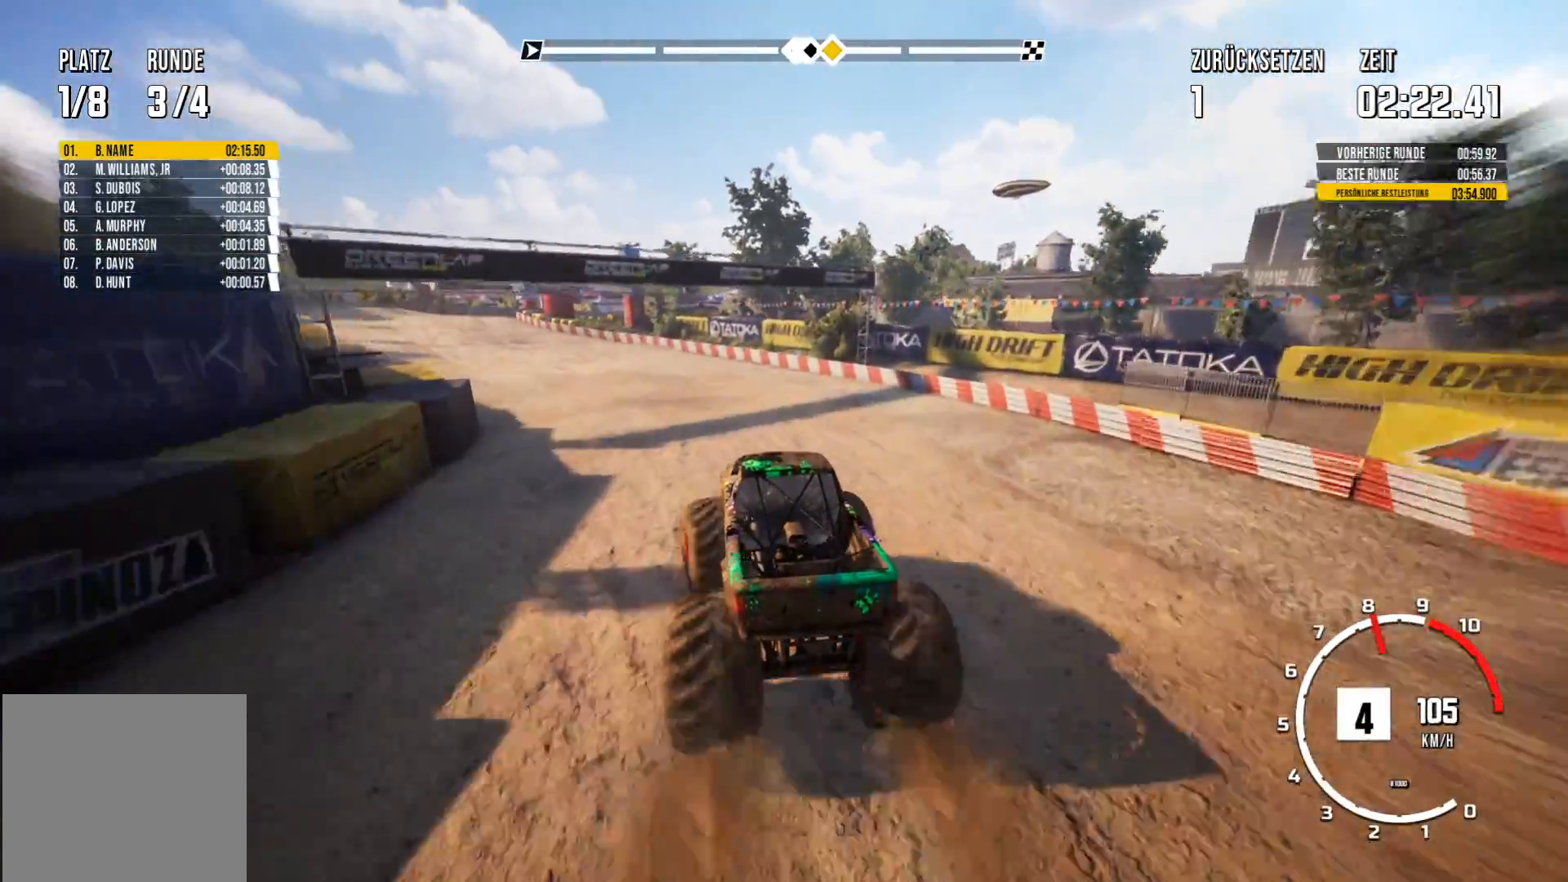
{"buttons": ["R2"], "left_stick": "center", "events": [[267, "left_stick", "left"], [400, "left_stick", "center"]]}
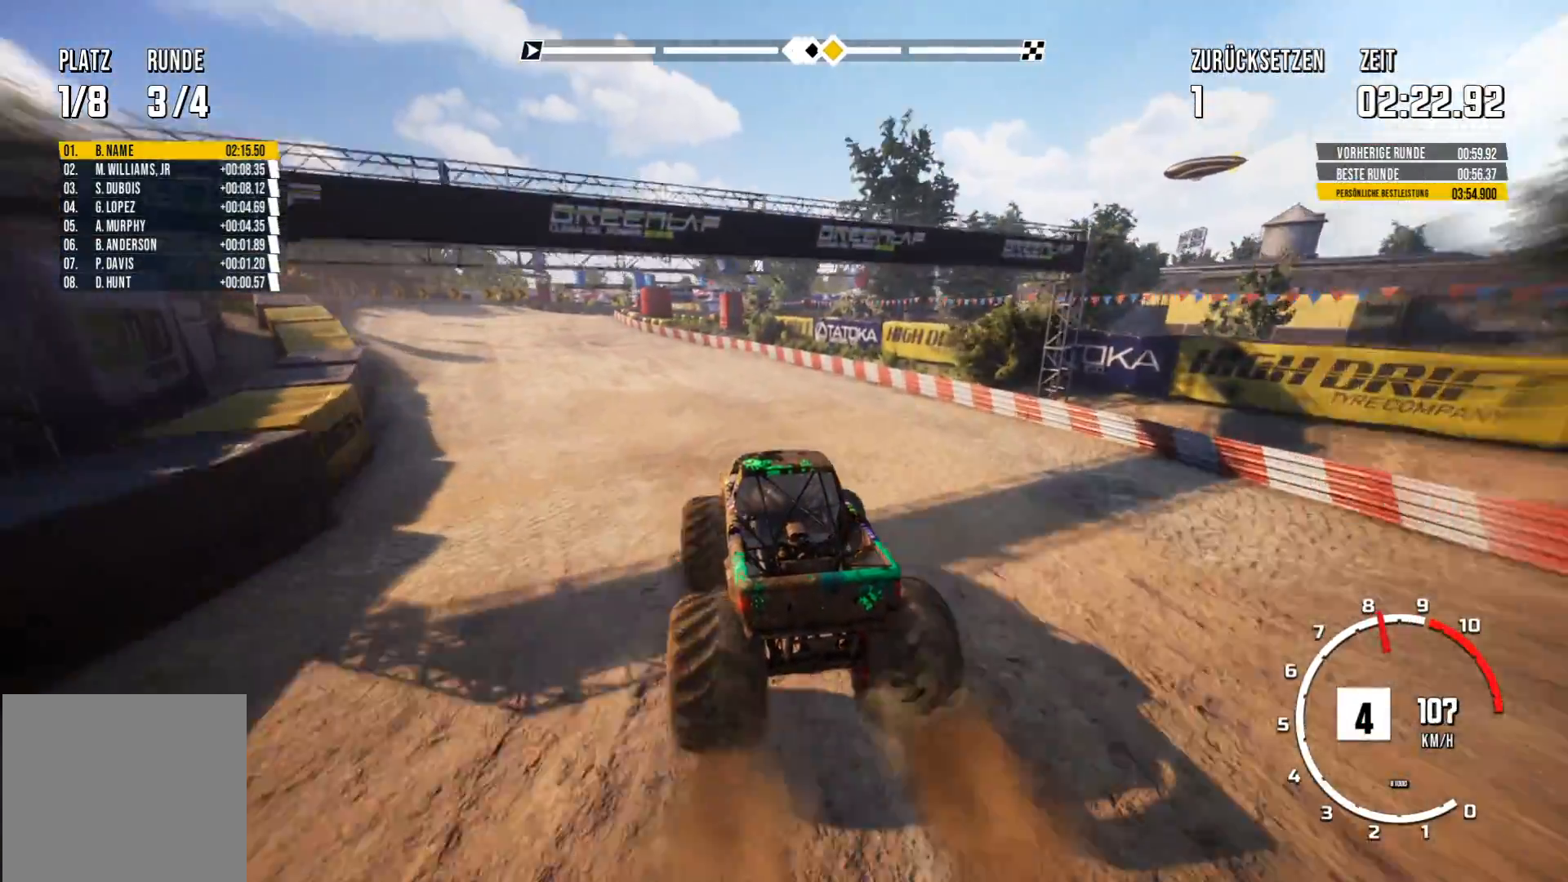
{"buttons": ["R2"], "left_stick": "left", "events": [[17, "left_stick", "left"], [100, "left_stick", "center"], [417, "left_stick", "left"]]}
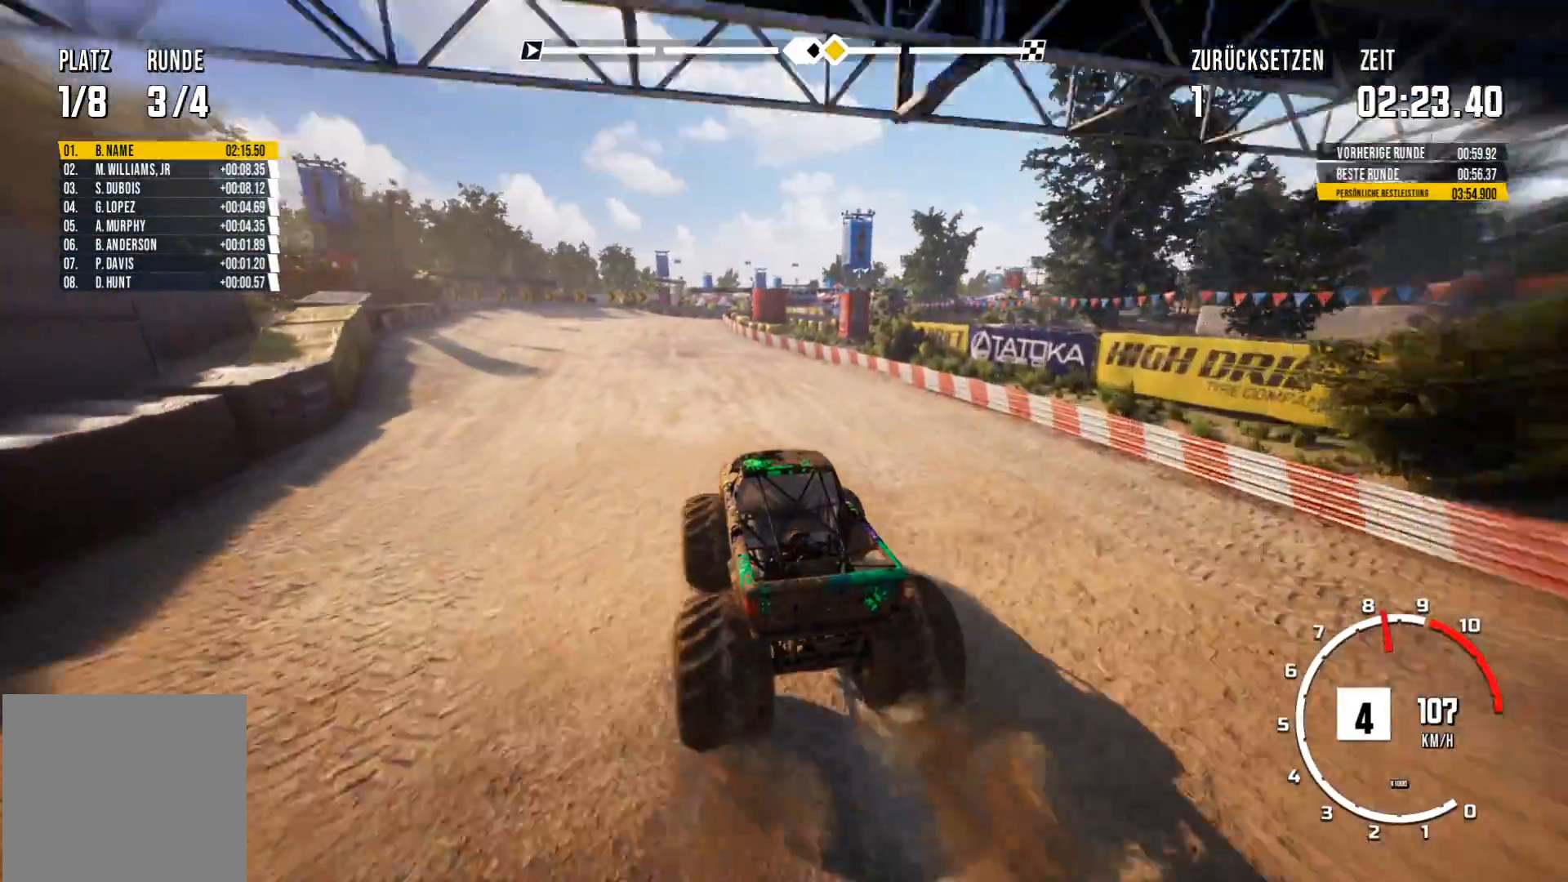
{"buttons": ["R2"], "left_stick": "center", "events": [[16, "left_stick", "center"], [183, "R2", "up"], [317, "R2", "down"]]}
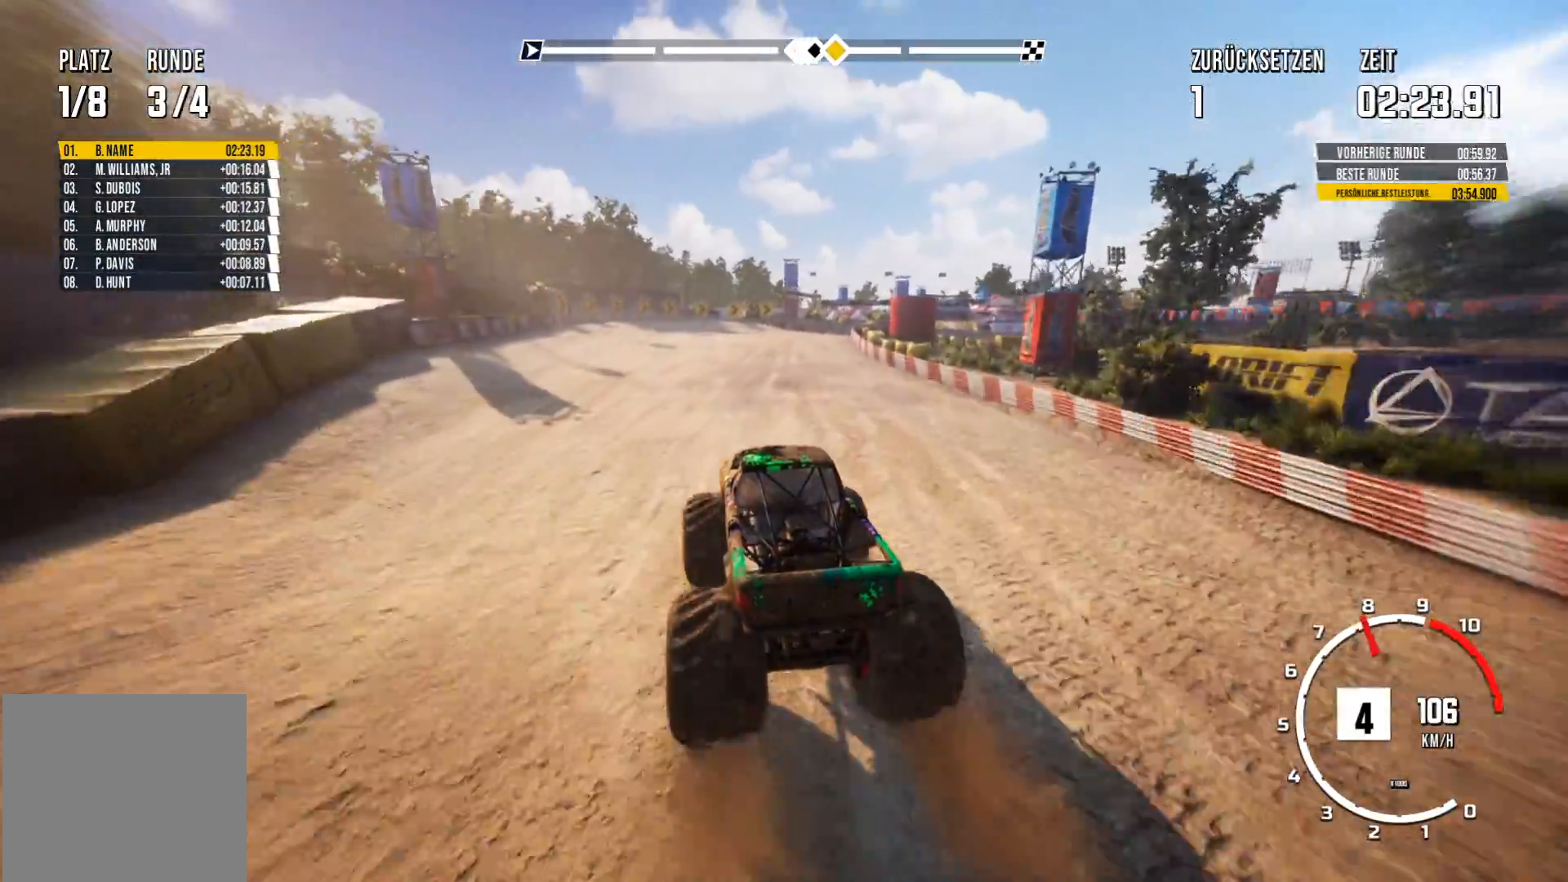
{"buttons": ["R2"], "left_stick": "center", "events": []}
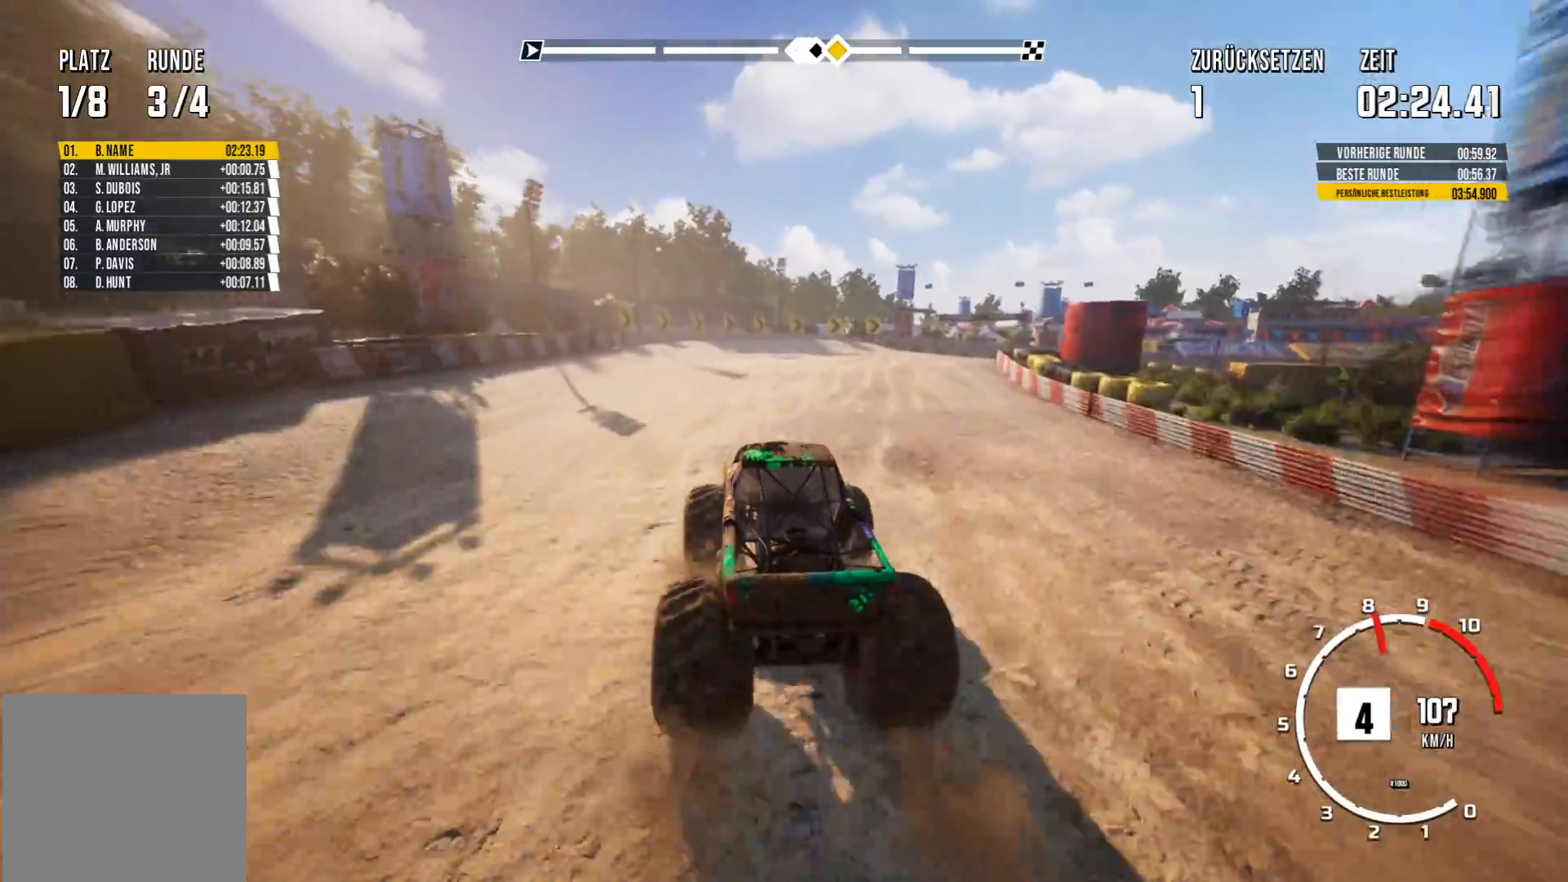
{"buttons": [], "left_stick": "right", "events": [[33, "R2", "up"], [33, "left_stick", "right"], [183, "left_stick", "center"], [417, "left_stick", "right"]]}
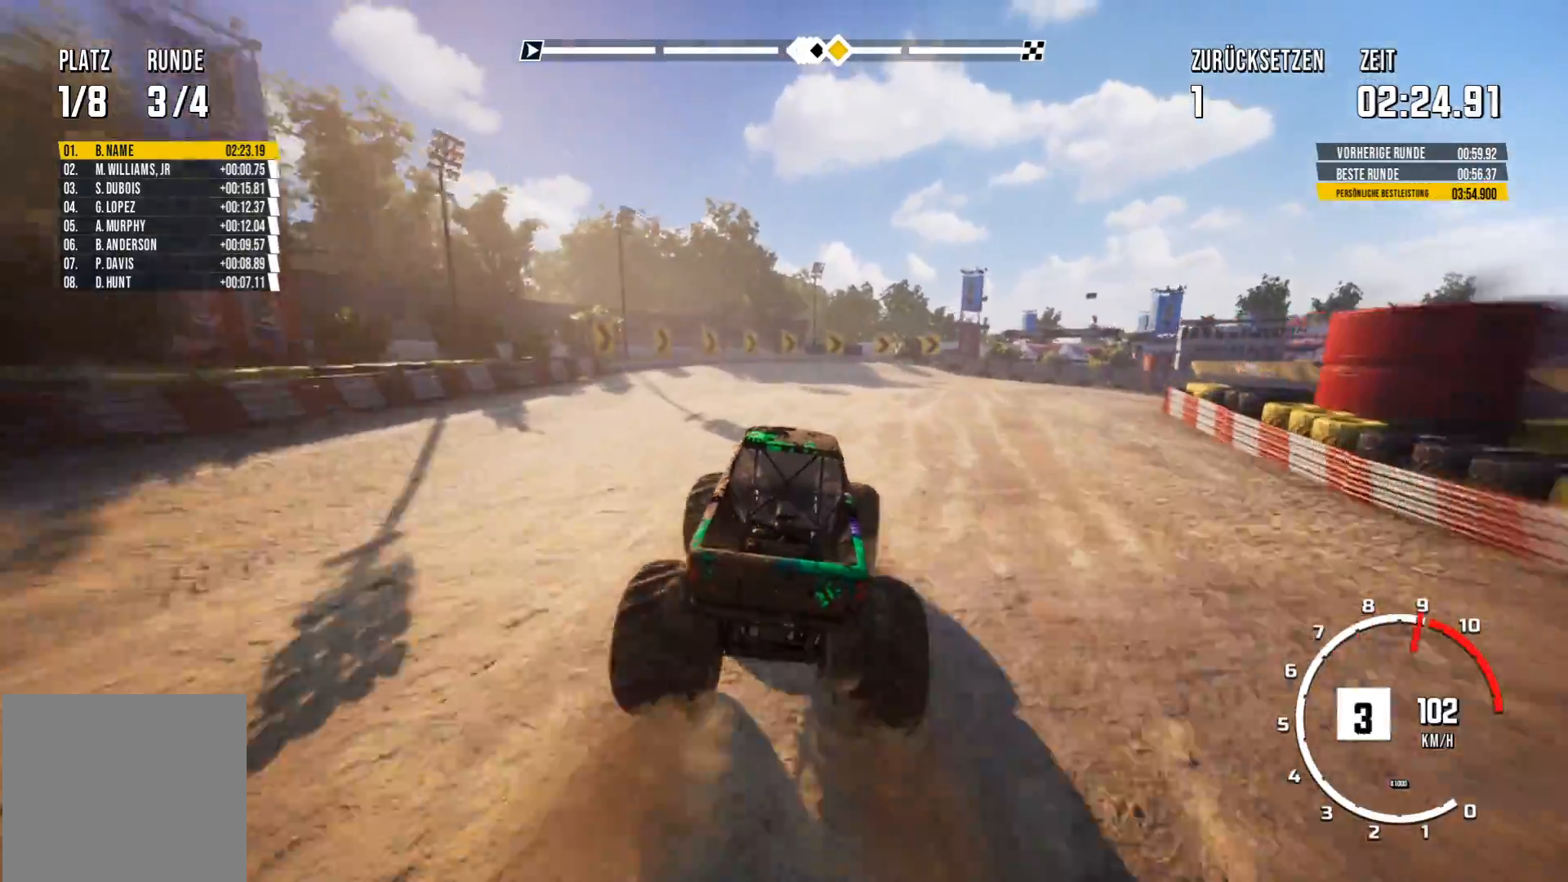
{"buttons": [], "left_stick": "right", "events": []}
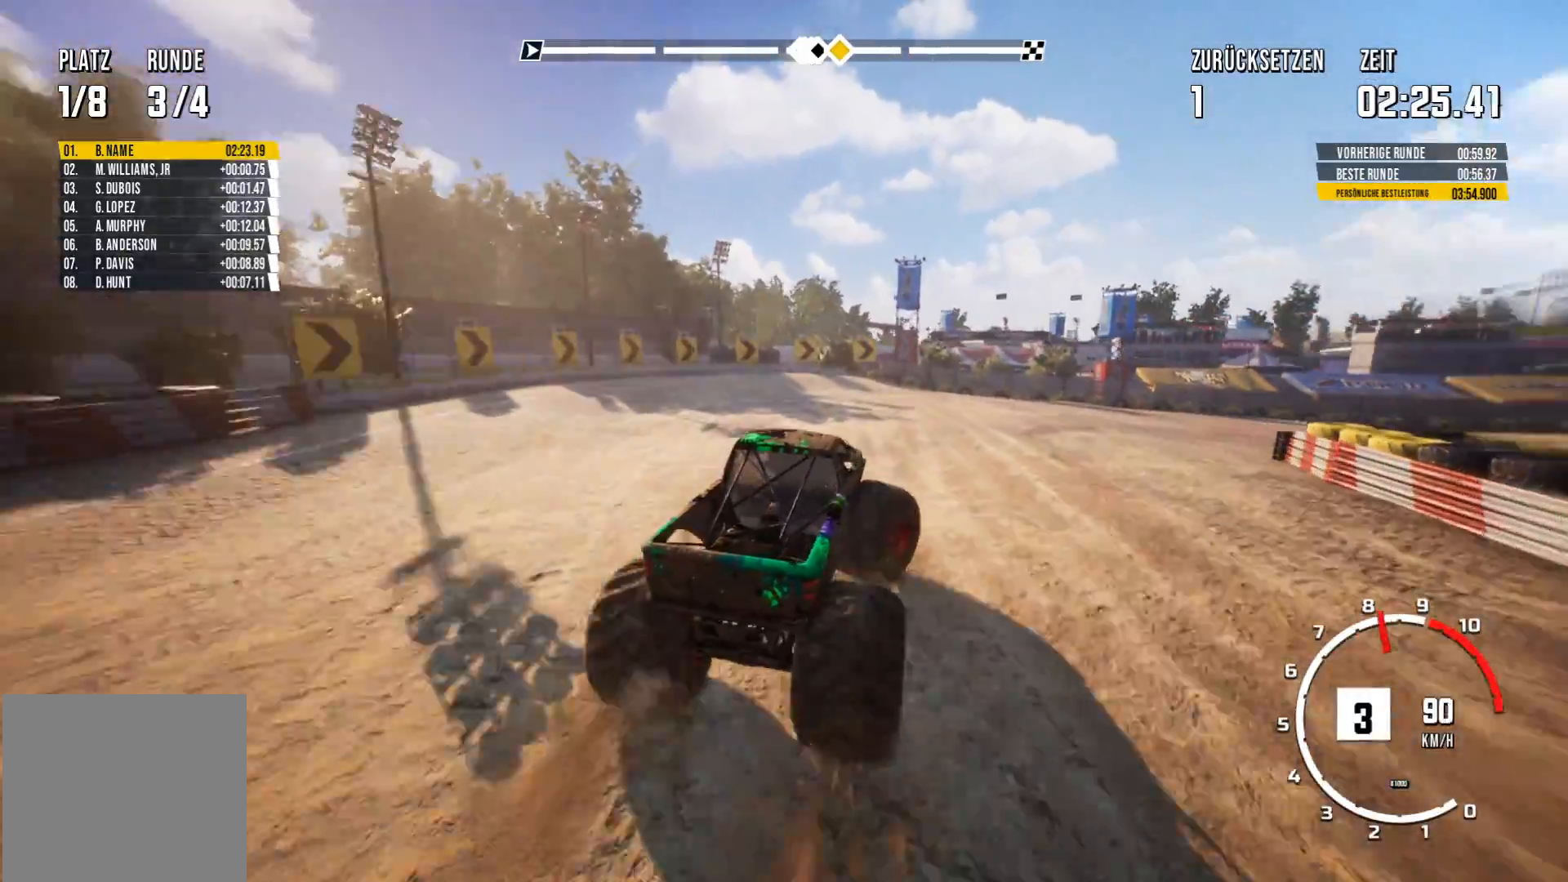
{"buttons": ["R2"], "left_stick": "left", "events": [[150, "left_stick", "center"], [267, "R2", "down"], [450, "left_stick", "left"]]}